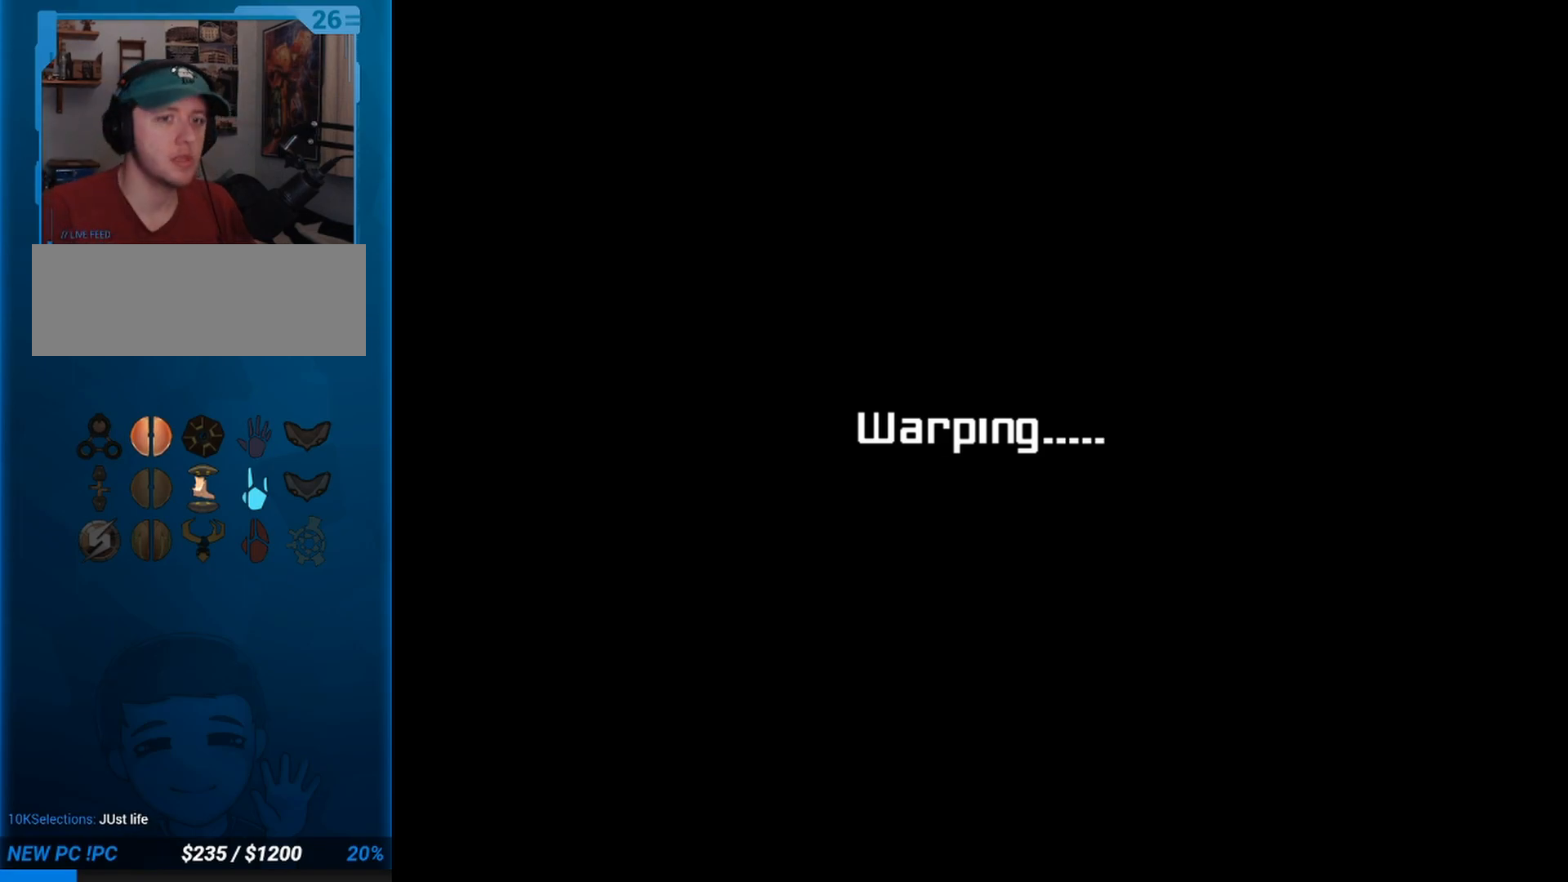
Gameplay with a controller (Nintendo layout); each line is a JSON object with the inputs held at the frame after it. "button_events" lists button changes between this image and that frame as [ms after this image, input, new state], when the widget could be followed in between (sticks are given only as held states). Not read: L3 R3 X Y right_stick.
{"buttons": [], "left_stick": "up", "button_events": []}
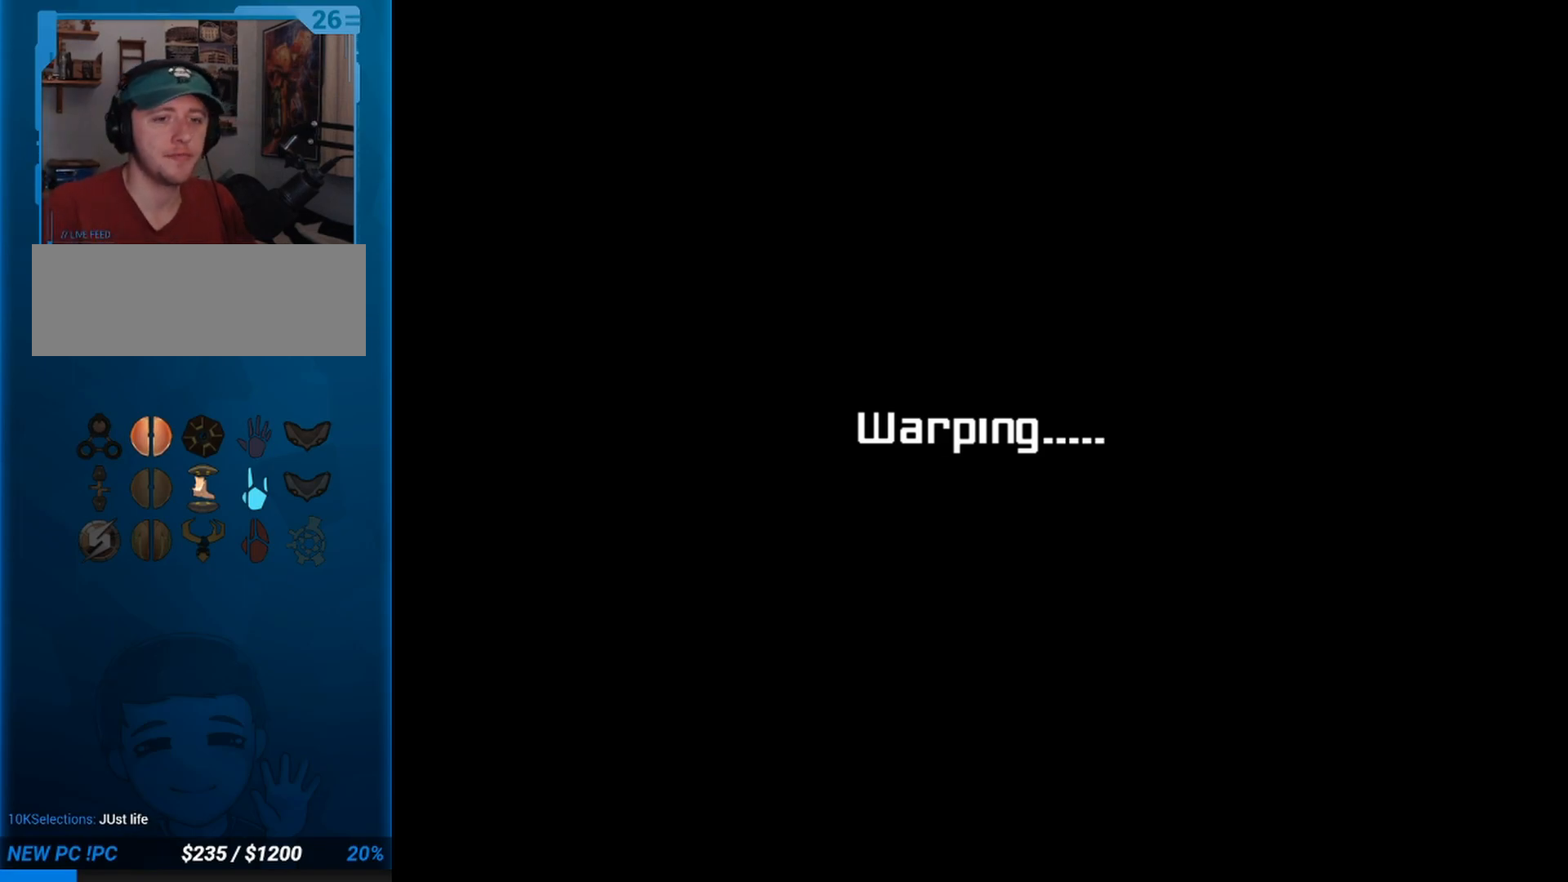
{"buttons": [], "left_stick": "center", "button_events": []}
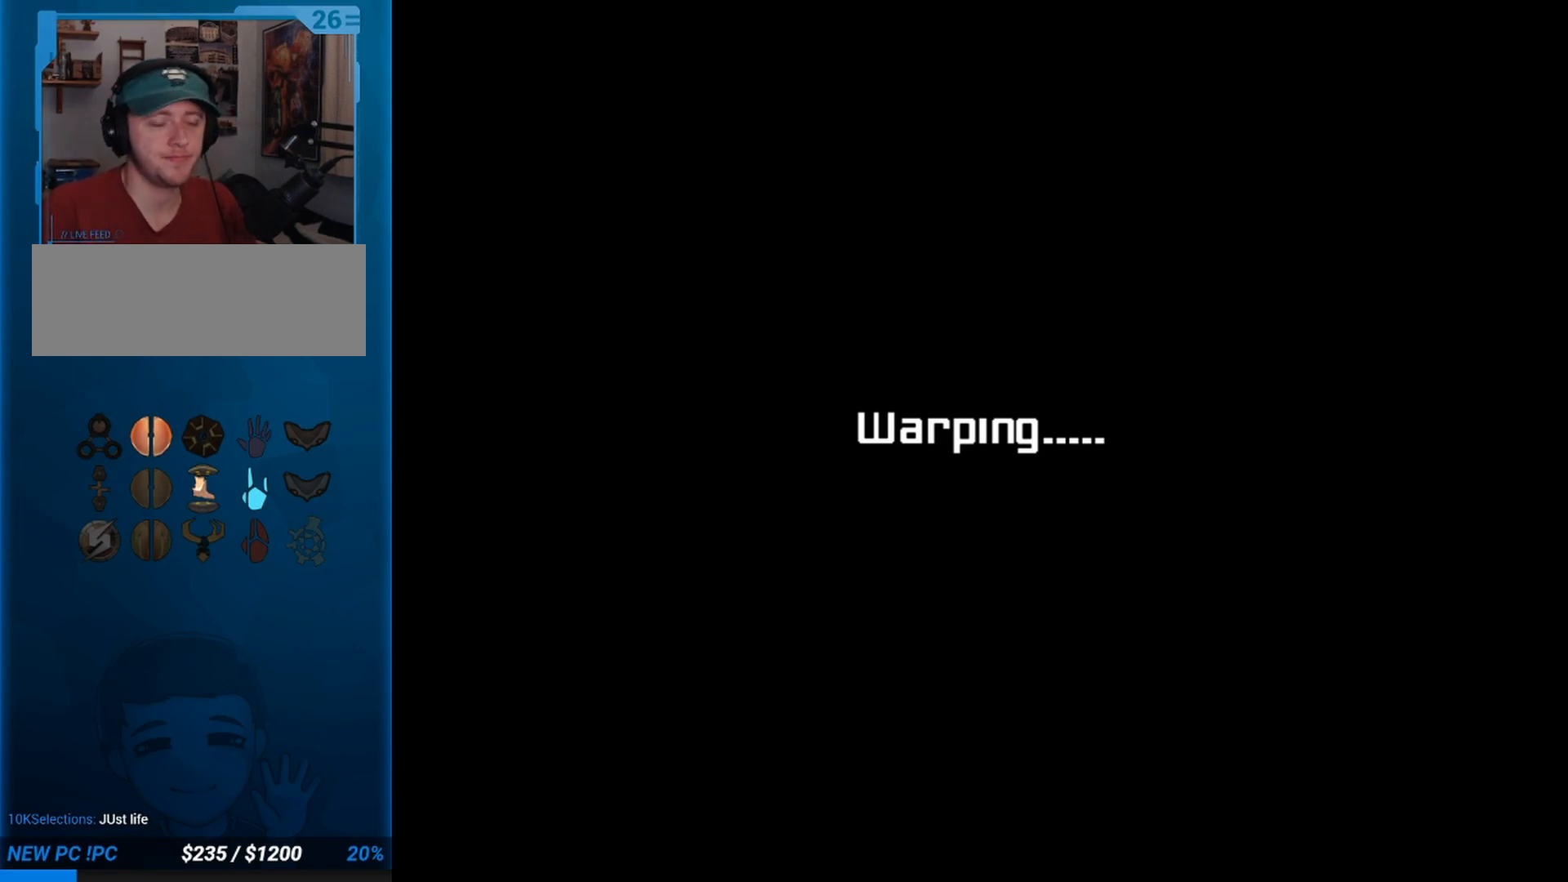
{"buttons": [], "left_stick": "center", "button_events": []}
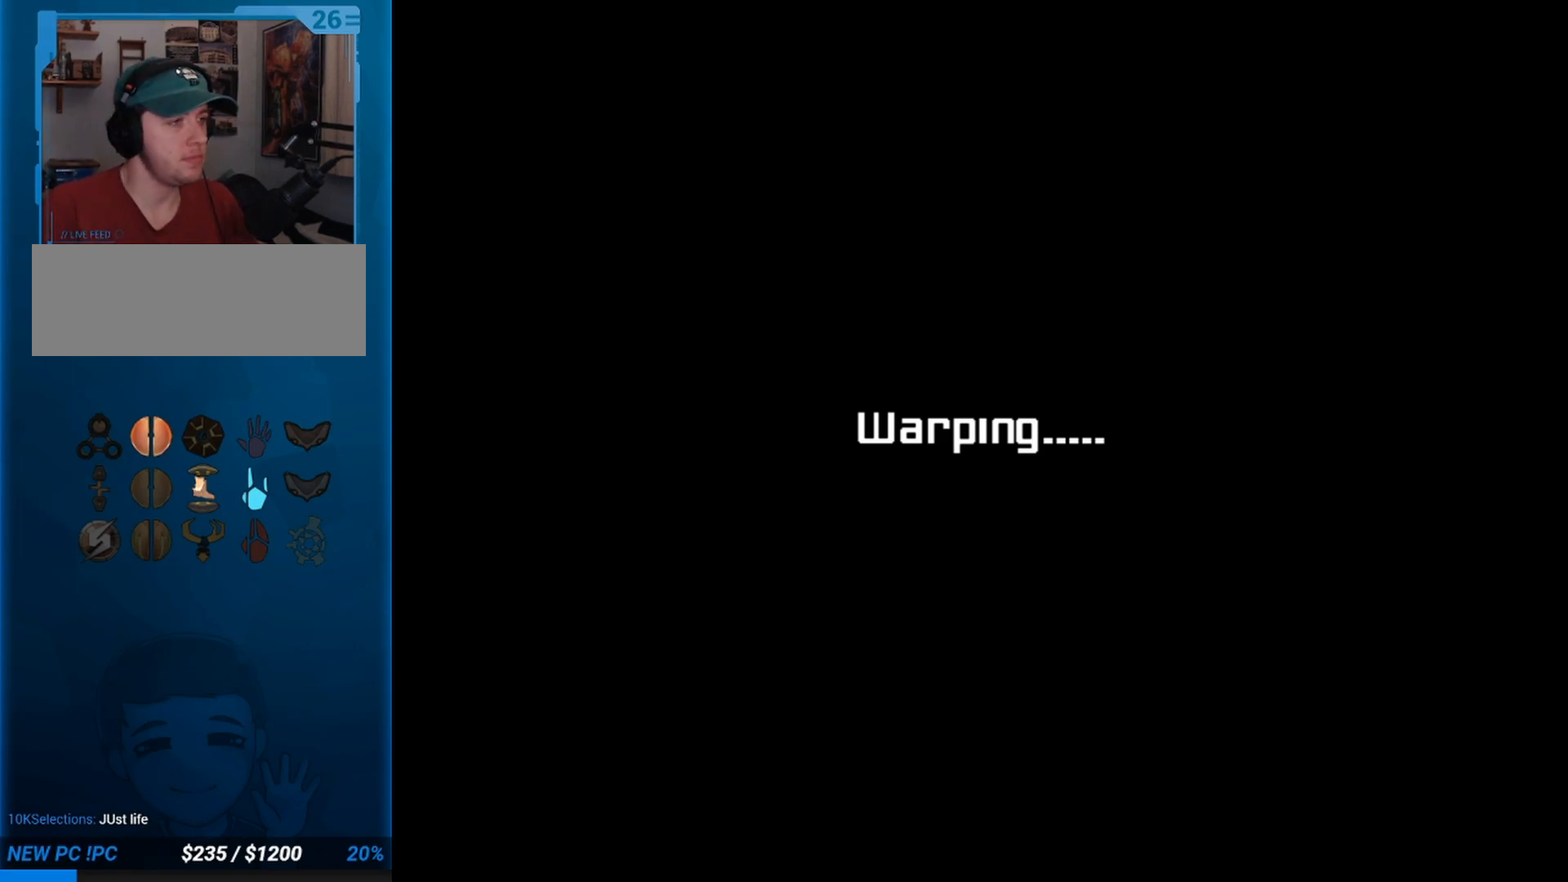
{"buttons": [], "left_stick": "center", "button_events": []}
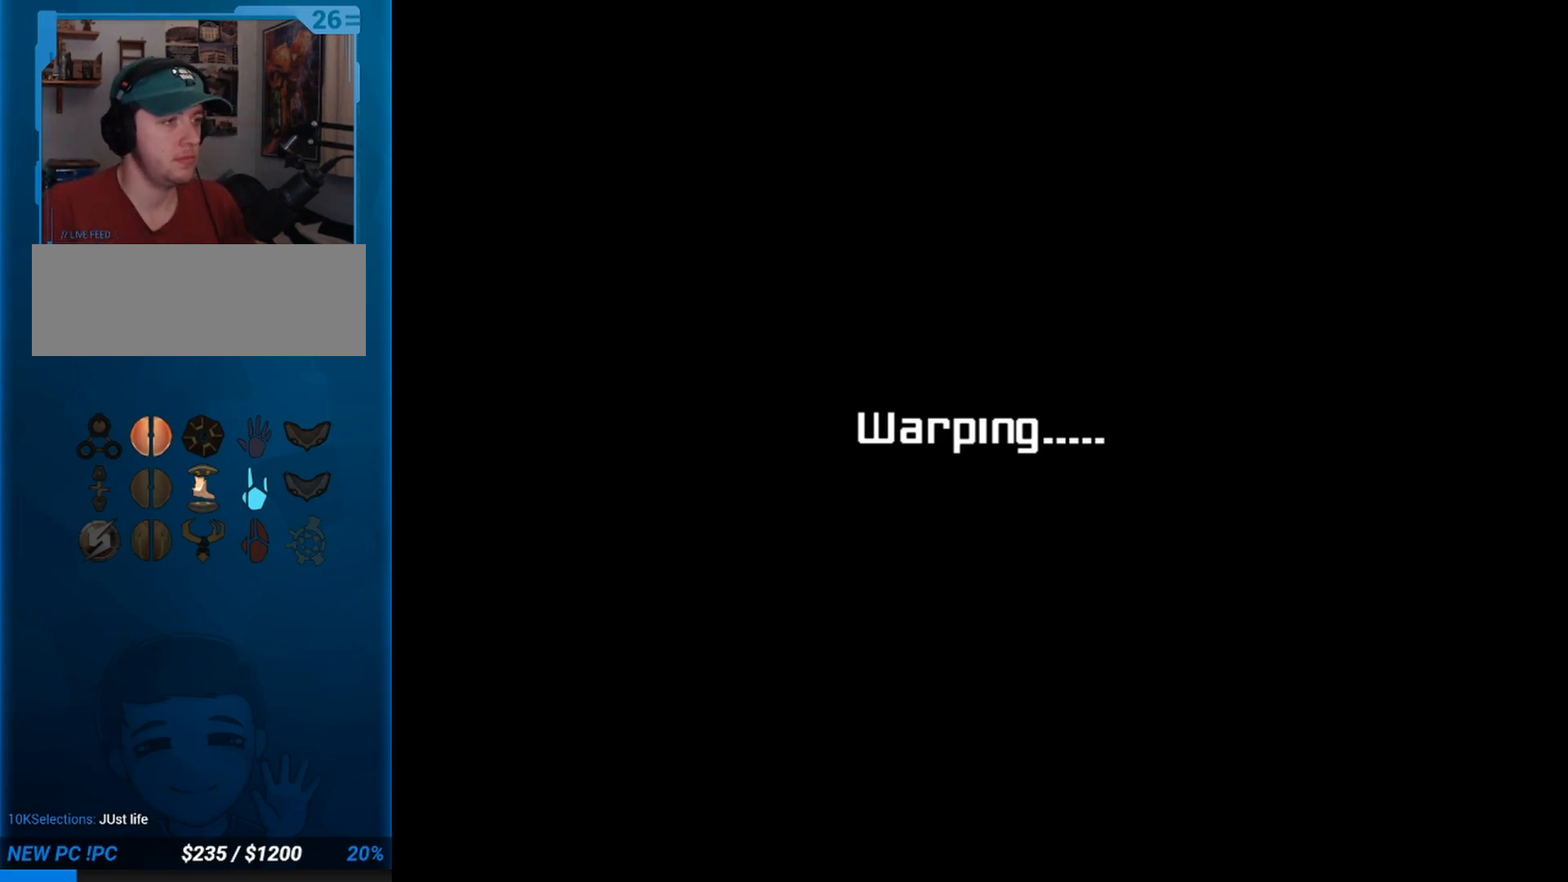
{"buttons": [], "left_stick": "center", "button_events": []}
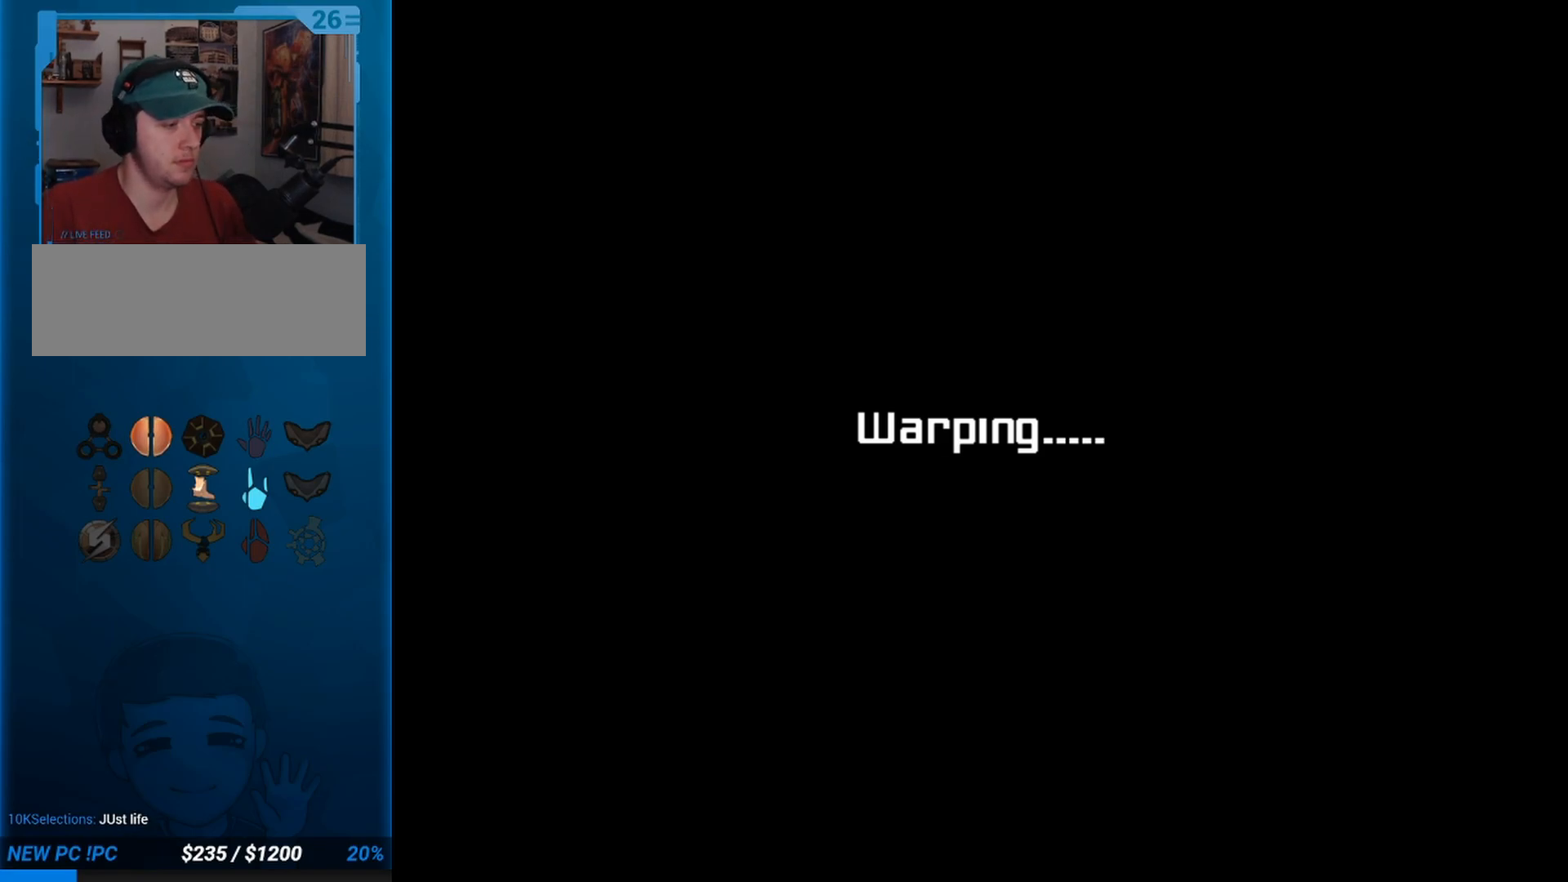
{"buttons": [], "left_stick": "center", "button_events": []}
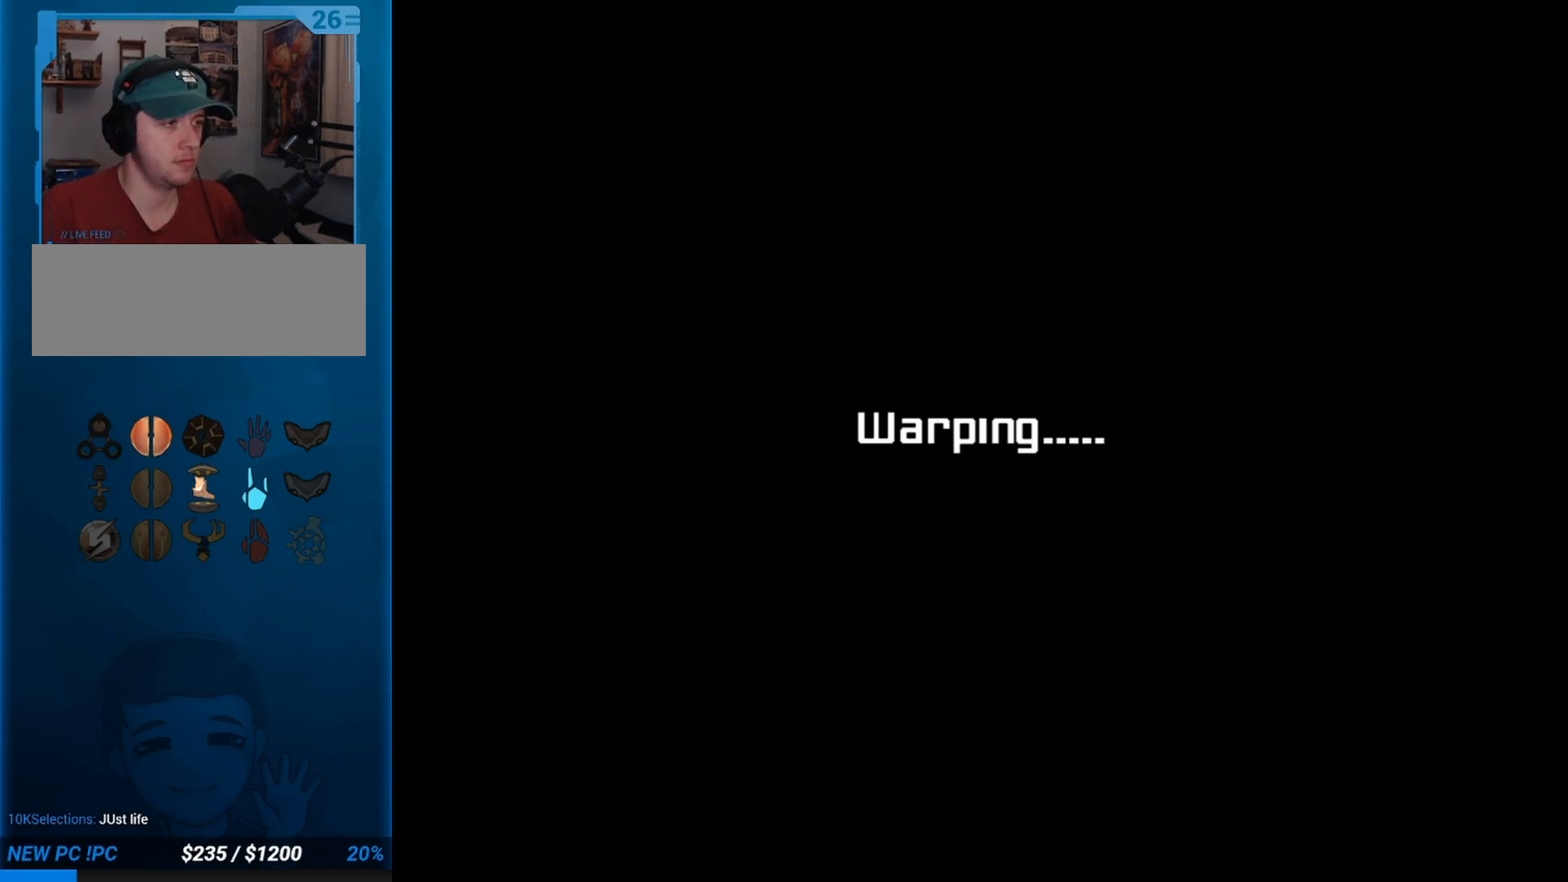
{"buttons": [], "left_stick": "center", "button_events": []}
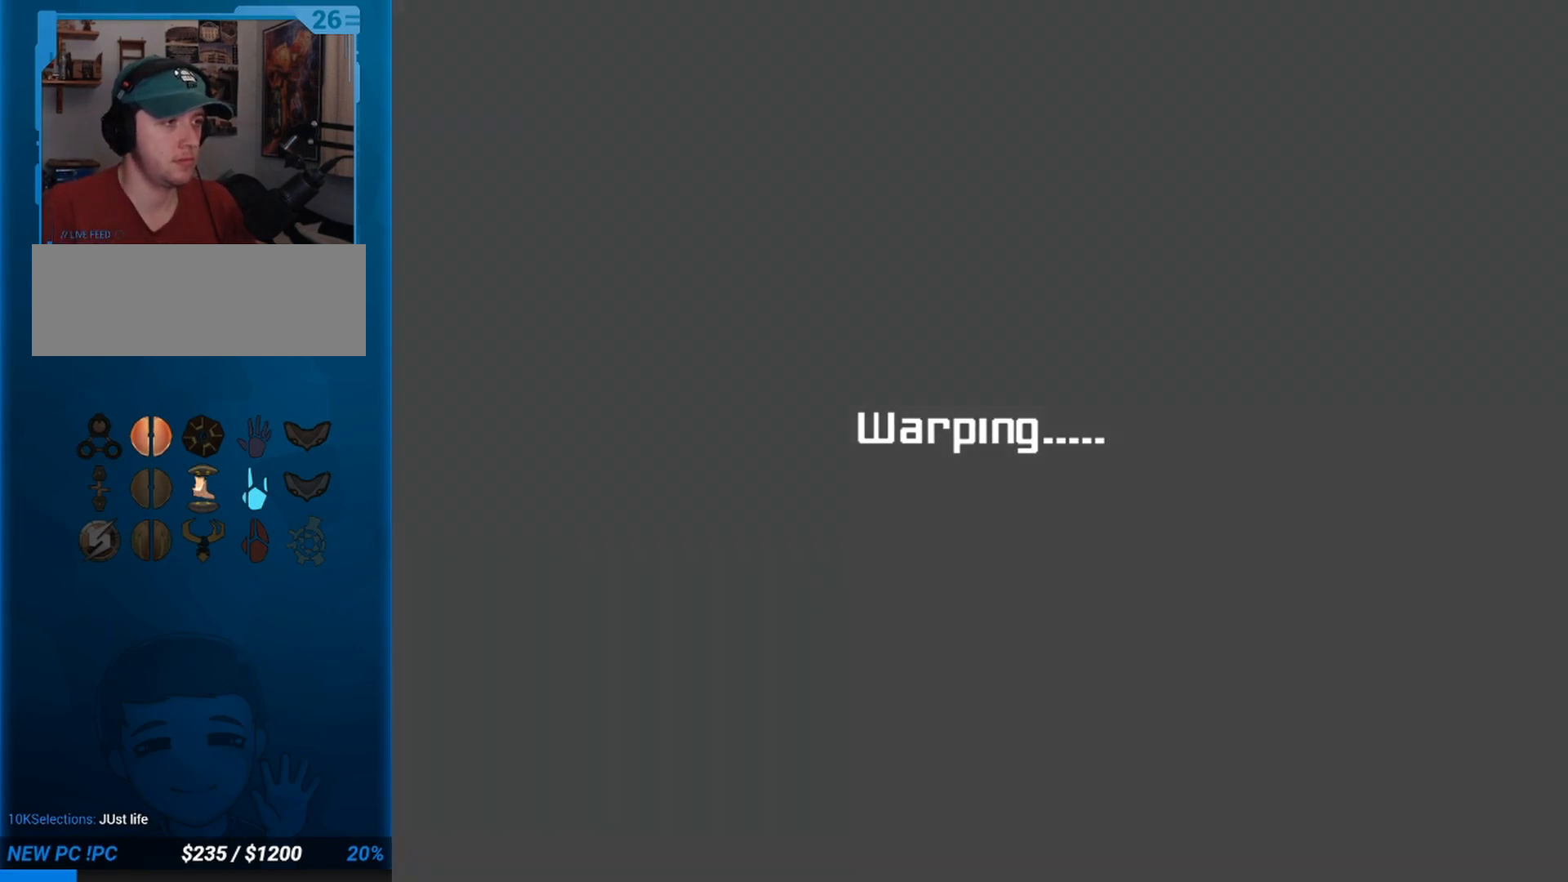
{"buttons": [], "left_stick": "center", "button_events": []}
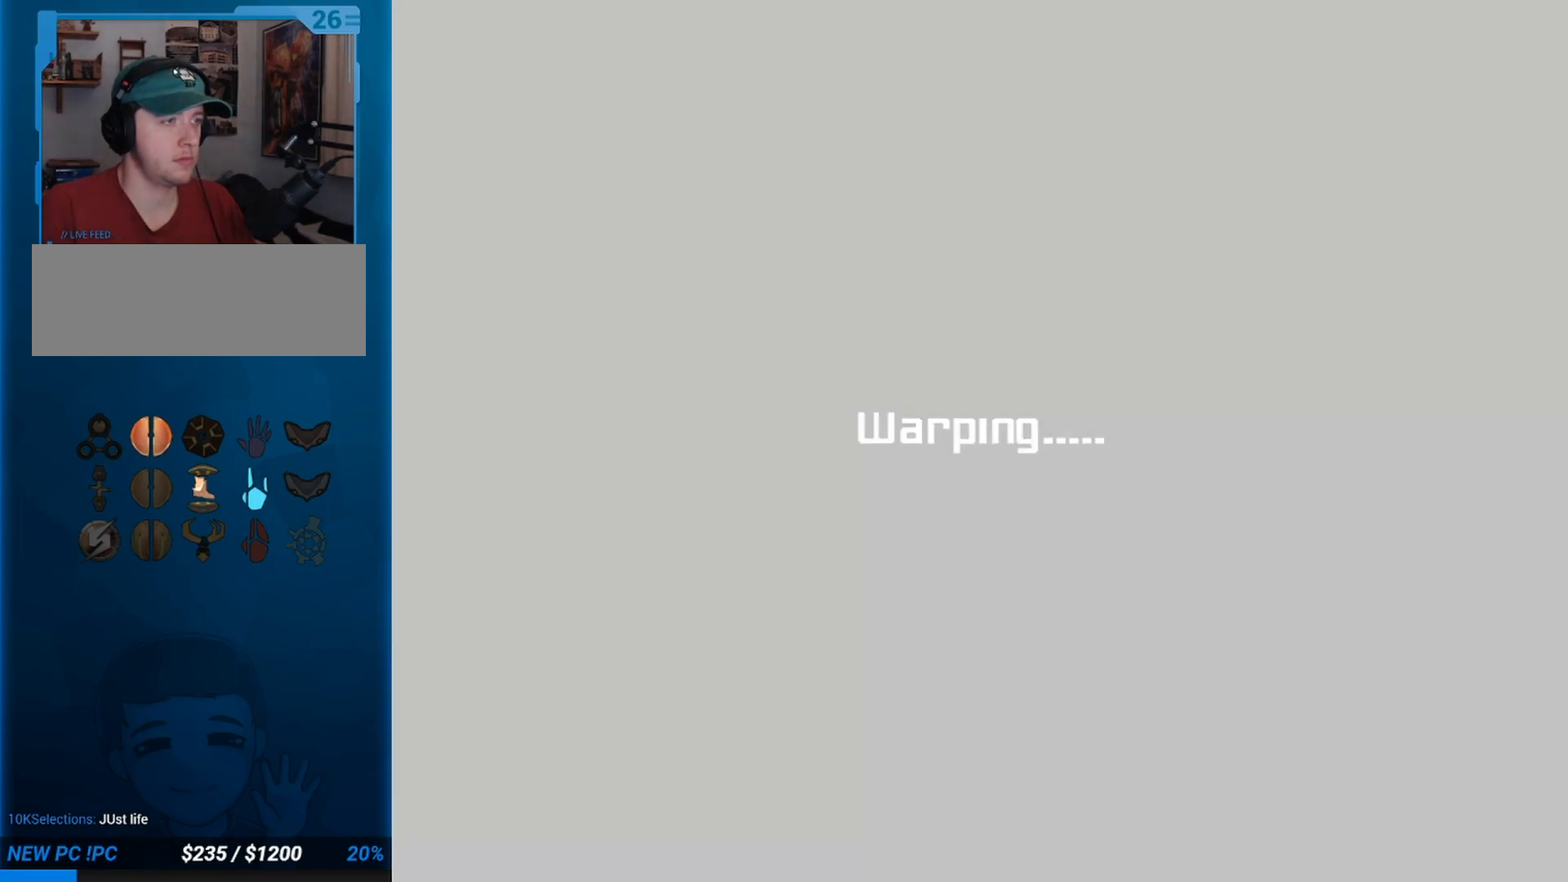
{"buttons": [], "left_stick": "center", "button_events": []}
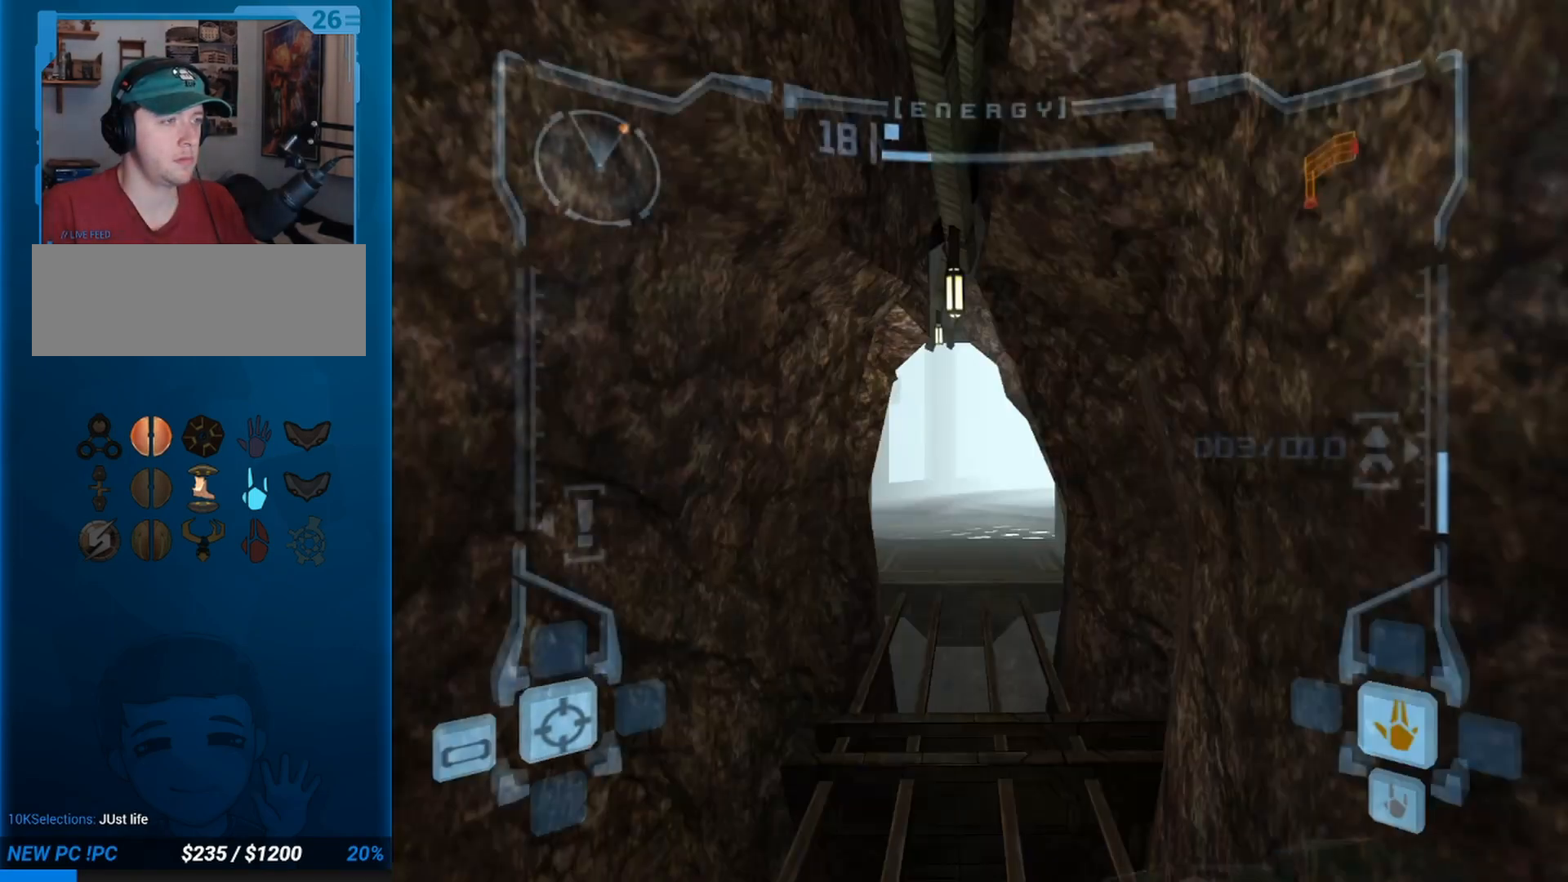
{"buttons": [], "left_stick": "center", "button_events": []}
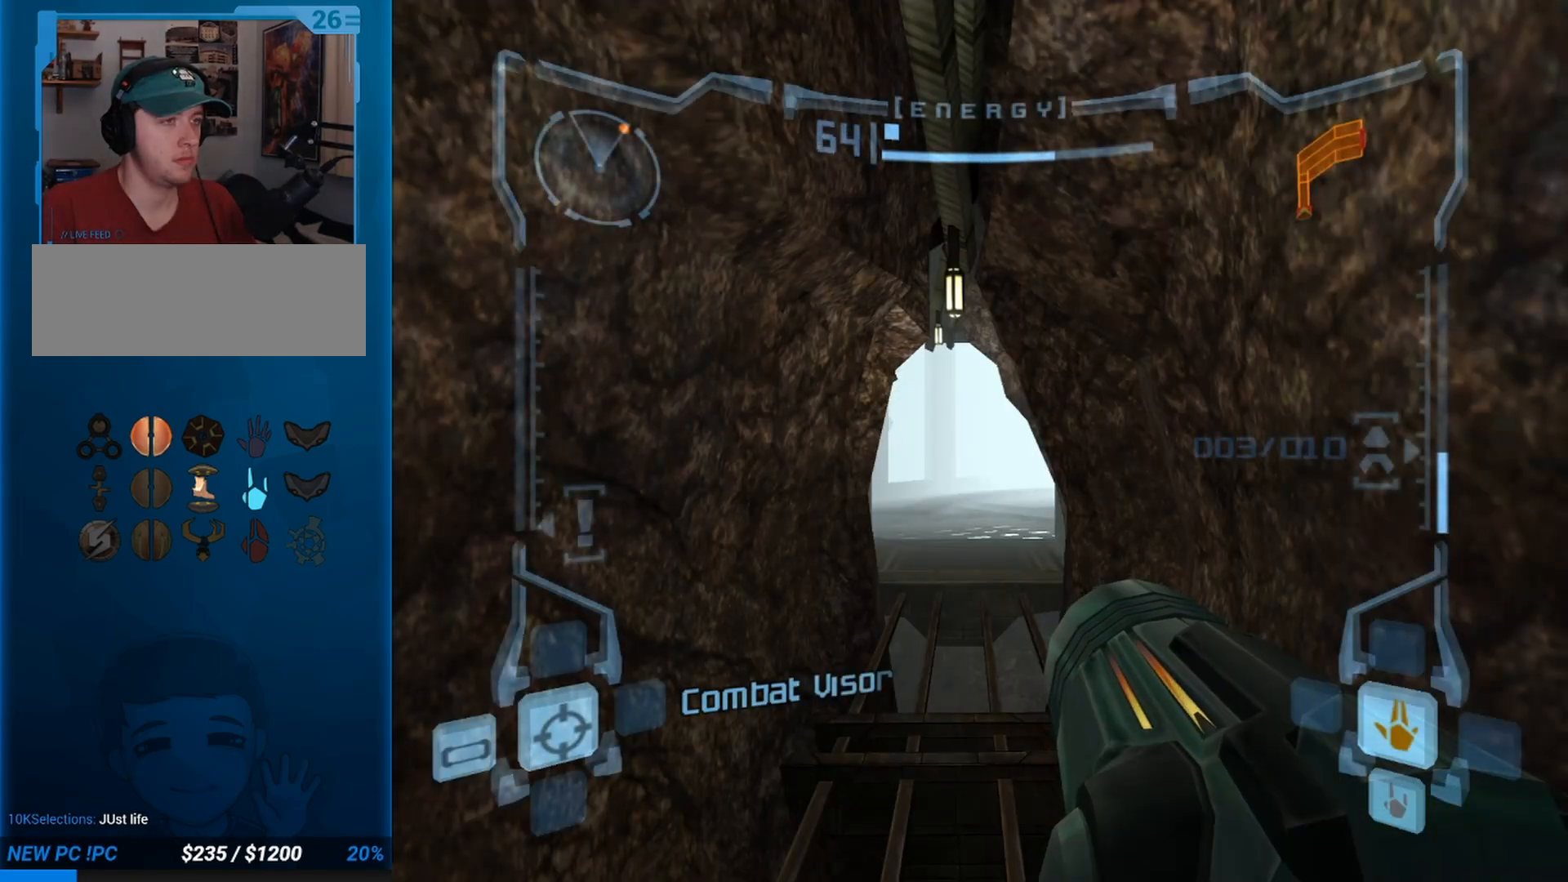
{"buttons": [], "left_stick": "center", "button_events": []}
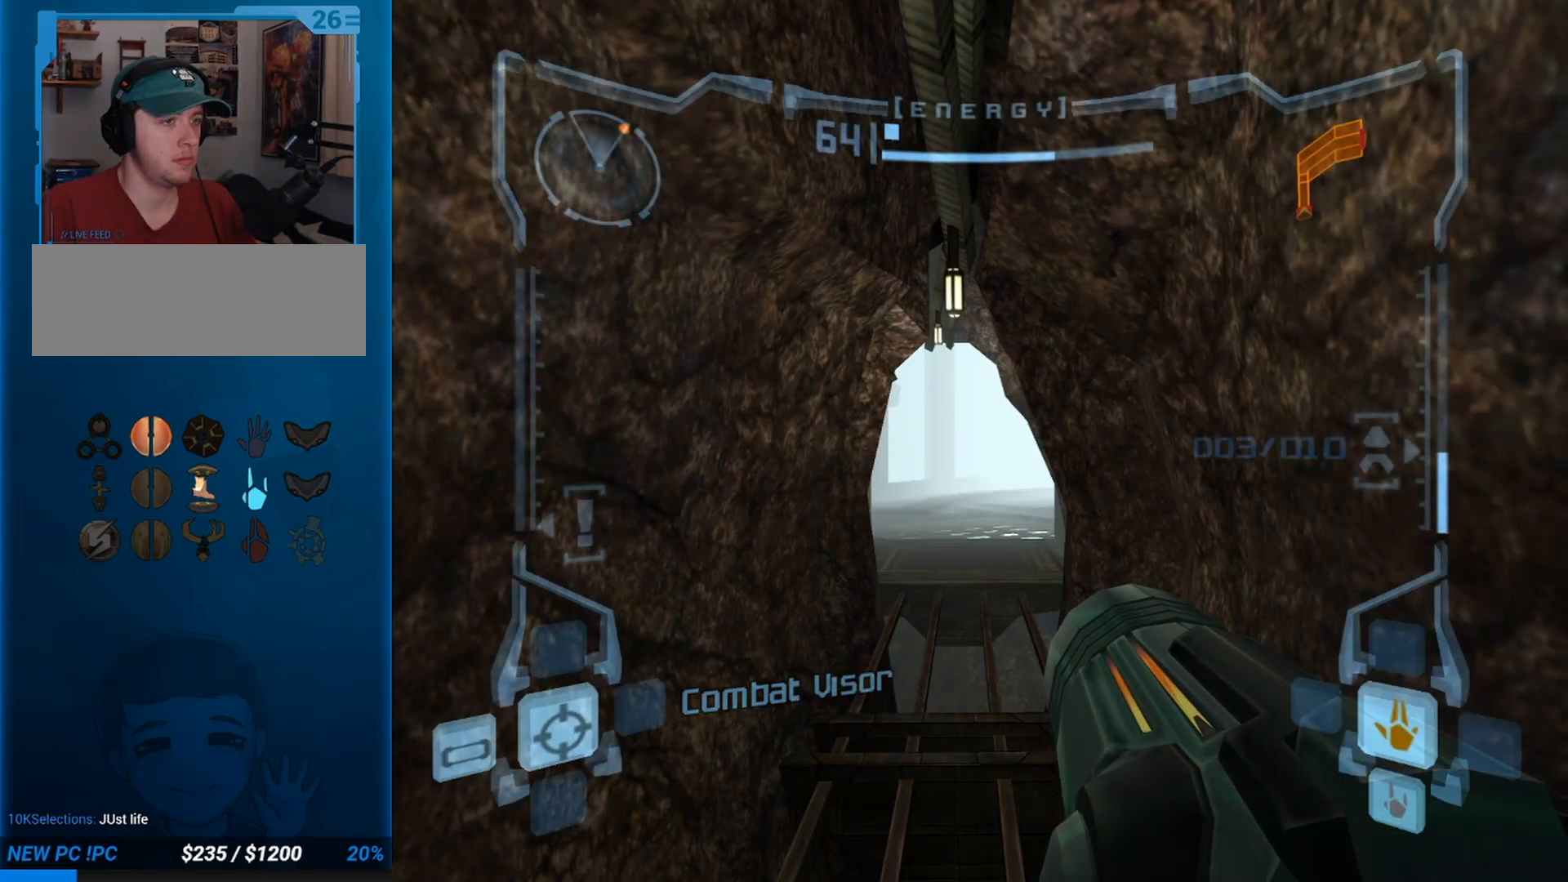
{"buttons": [], "left_stick": "left", "button_events": []}
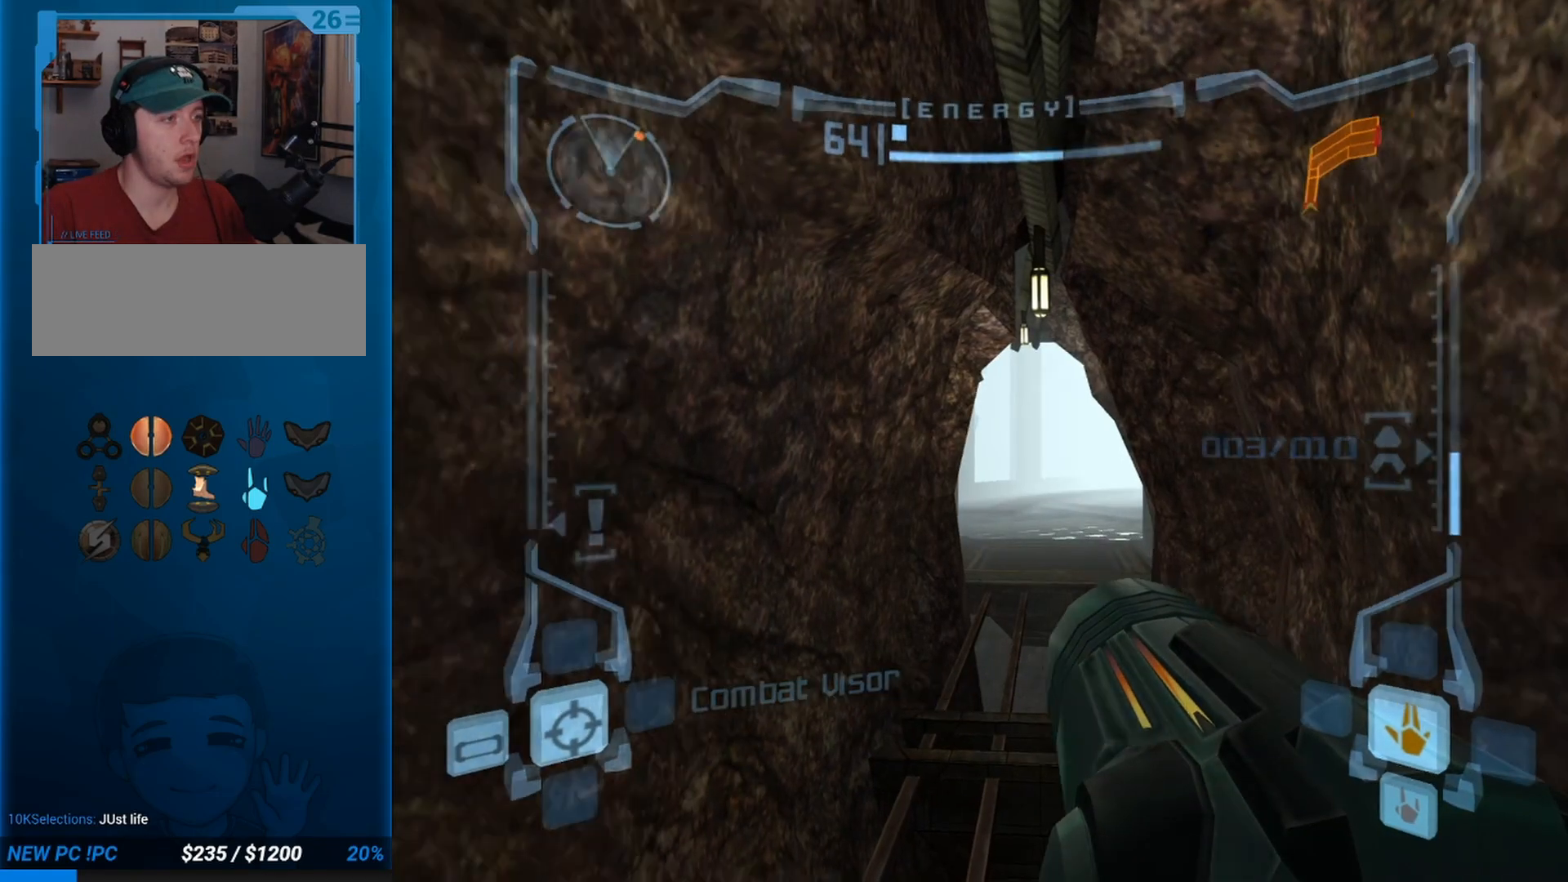
{"buttons": [], "left_stick": "left", "button_events": []}
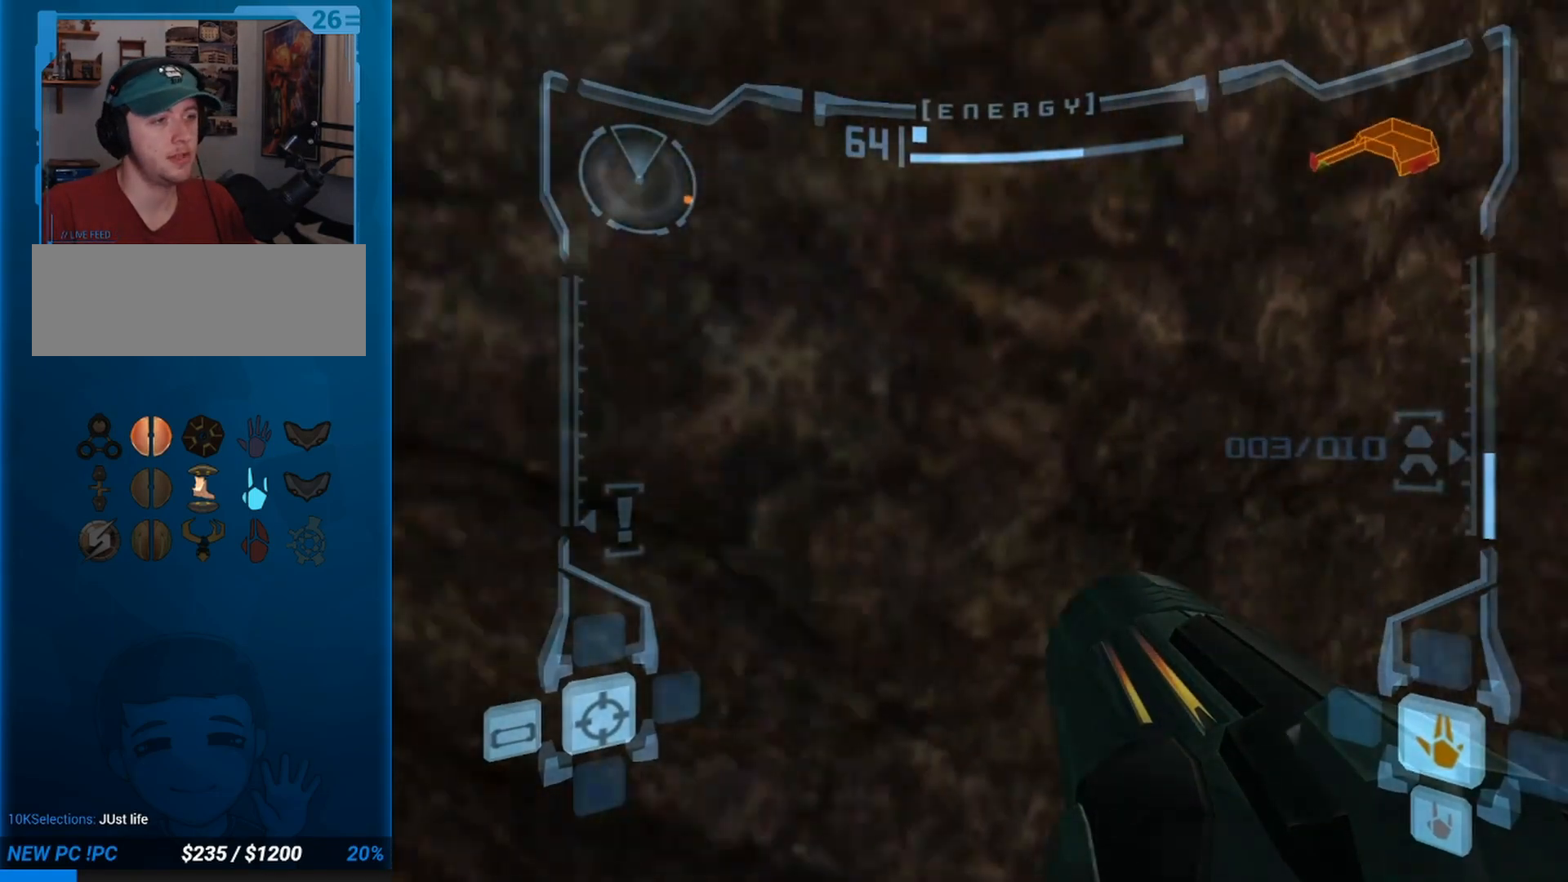
{"buttons": [], "left_stick": "left", "button_events": []}
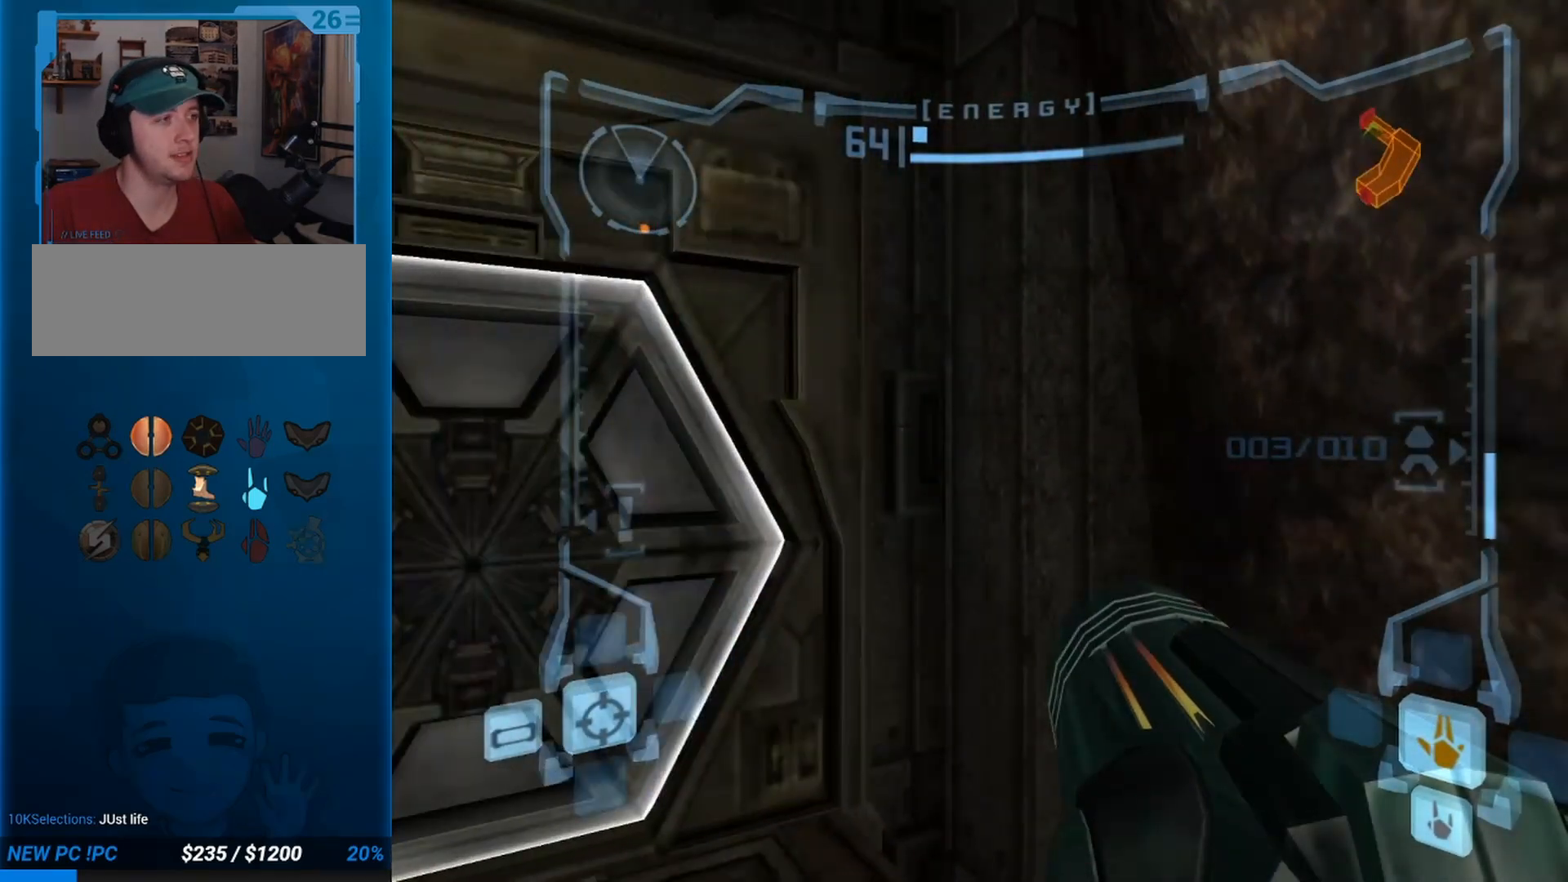
{"buttons": [], "left_stick": "left", "button_events": []}
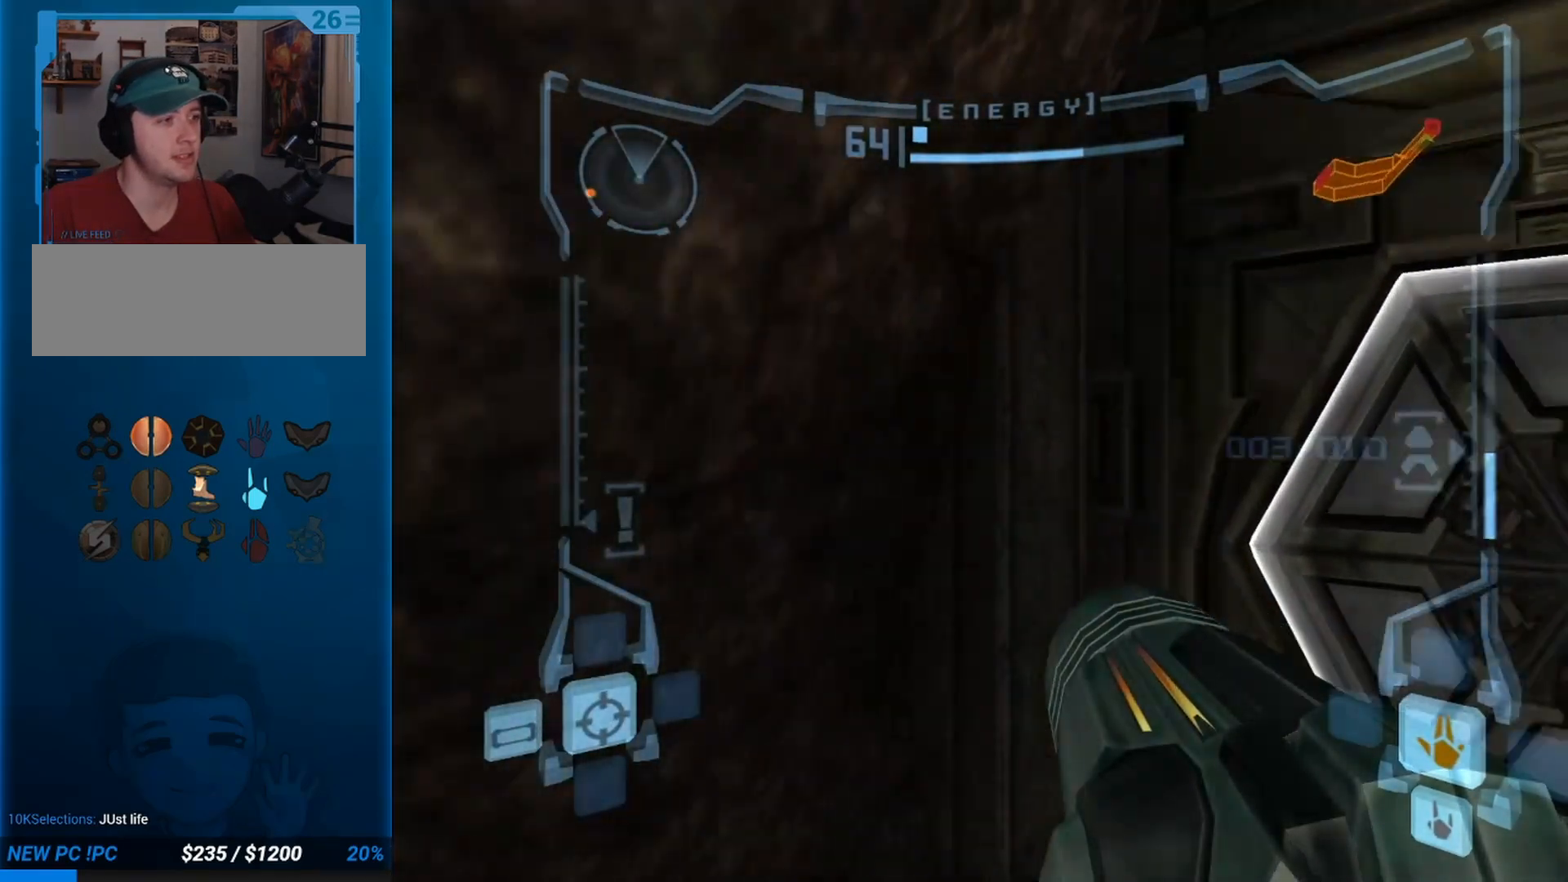
{"buttons": ["C"], "left_stick": "left", "button_events": [[283, "C", "down"]]}
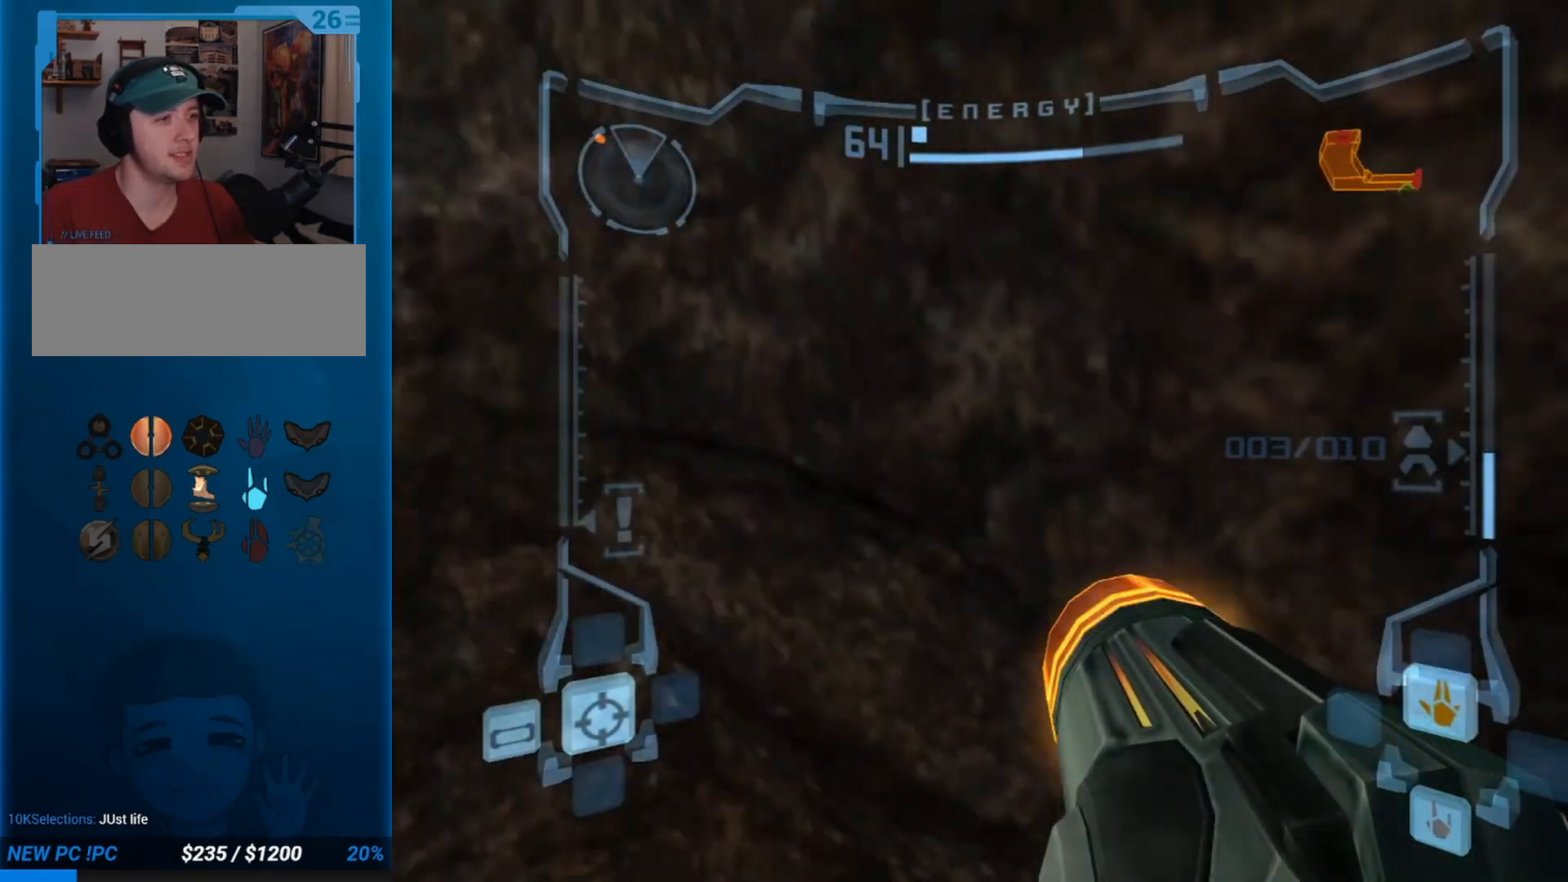
{"buttons": [], "left_stick": "right", "button_events": [[33, "C", "up"]]}
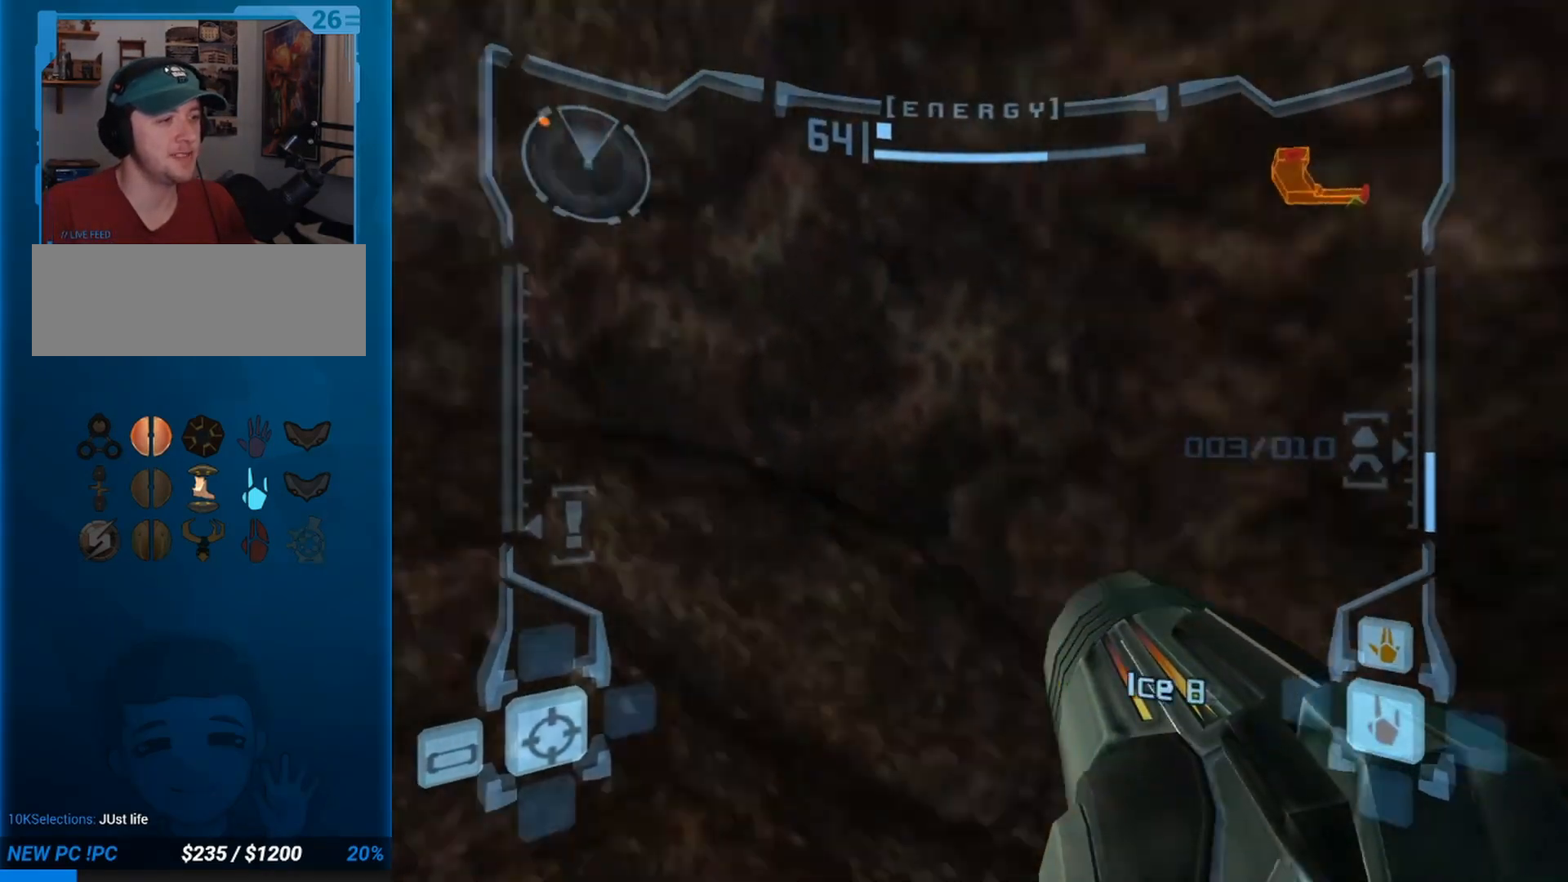
{"buttons": [], "left_stick": "right", "button_events": []}
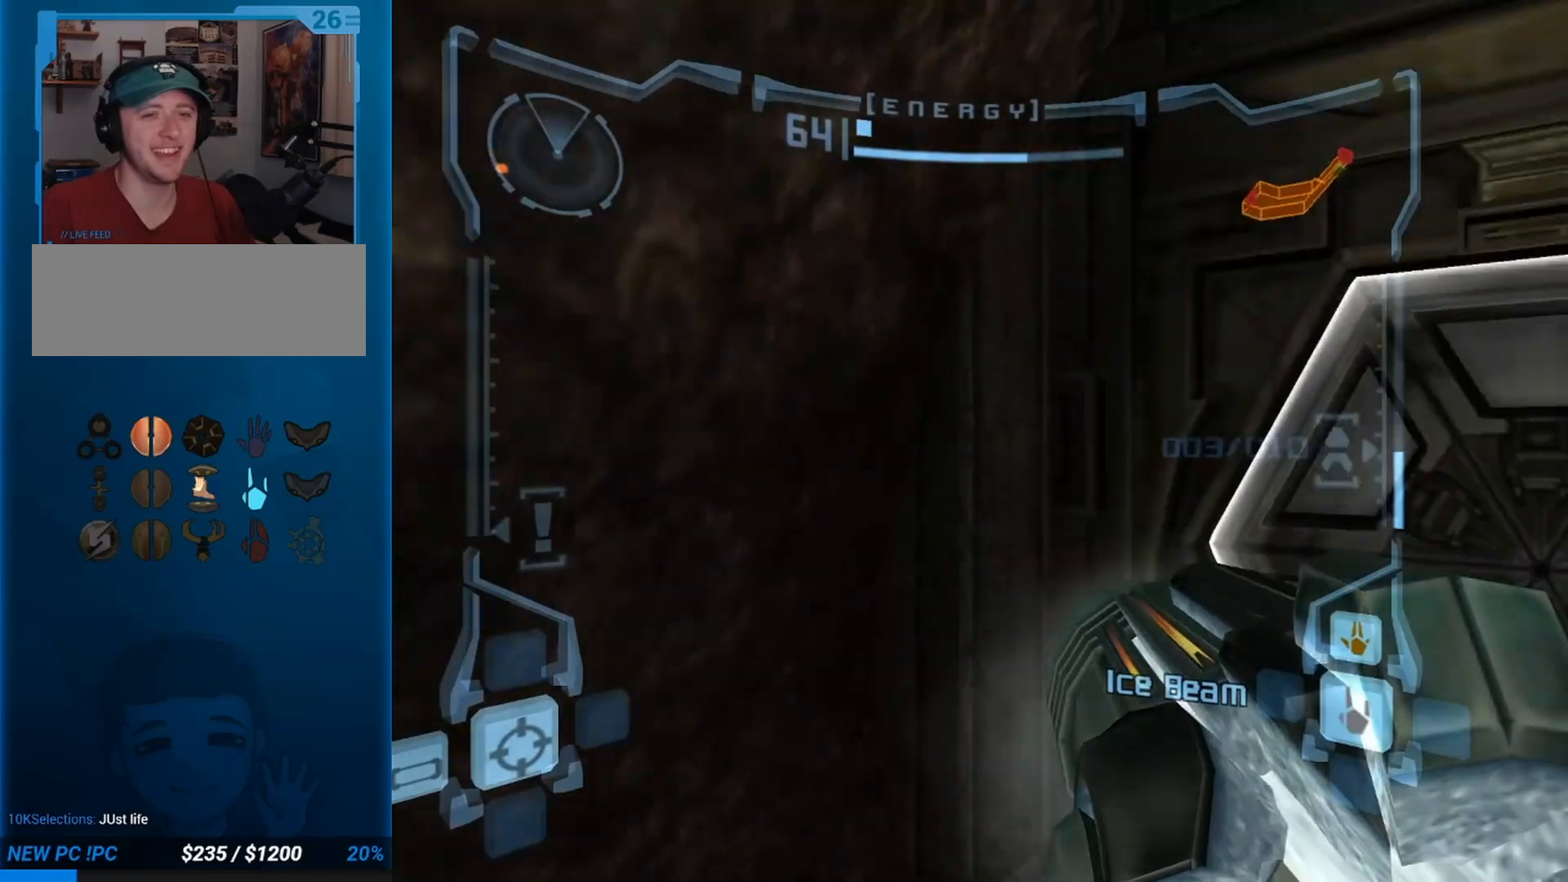
{"buttons": [], "left_stick": "right", "button_events": [[267, "A", "down"], [483, "A", "up"]]}
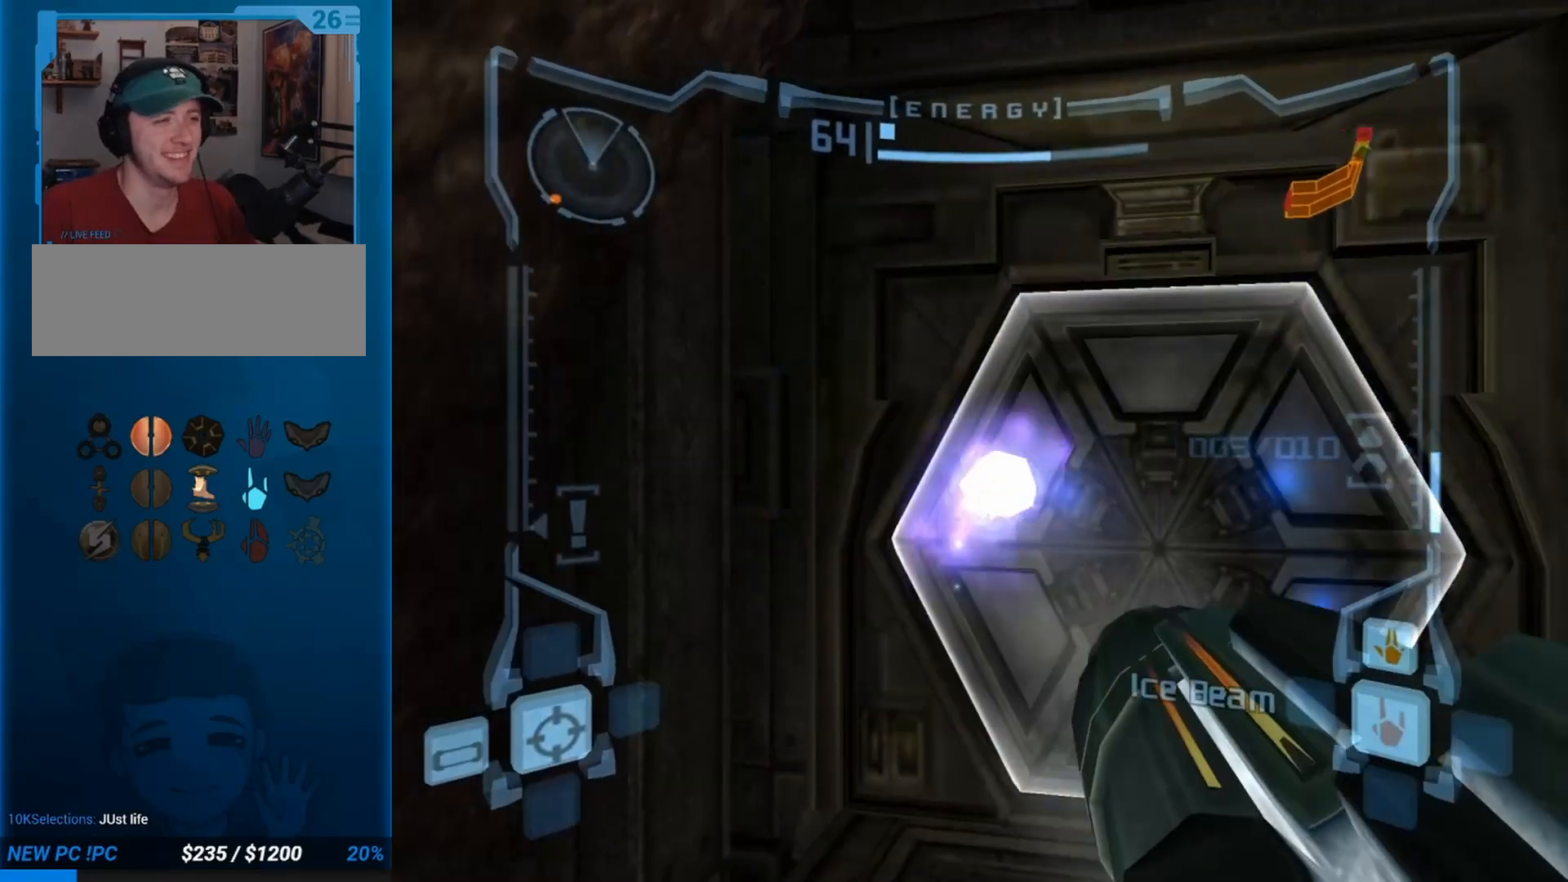
{"buttons": [], "left_stick": "center", "button_events": []}
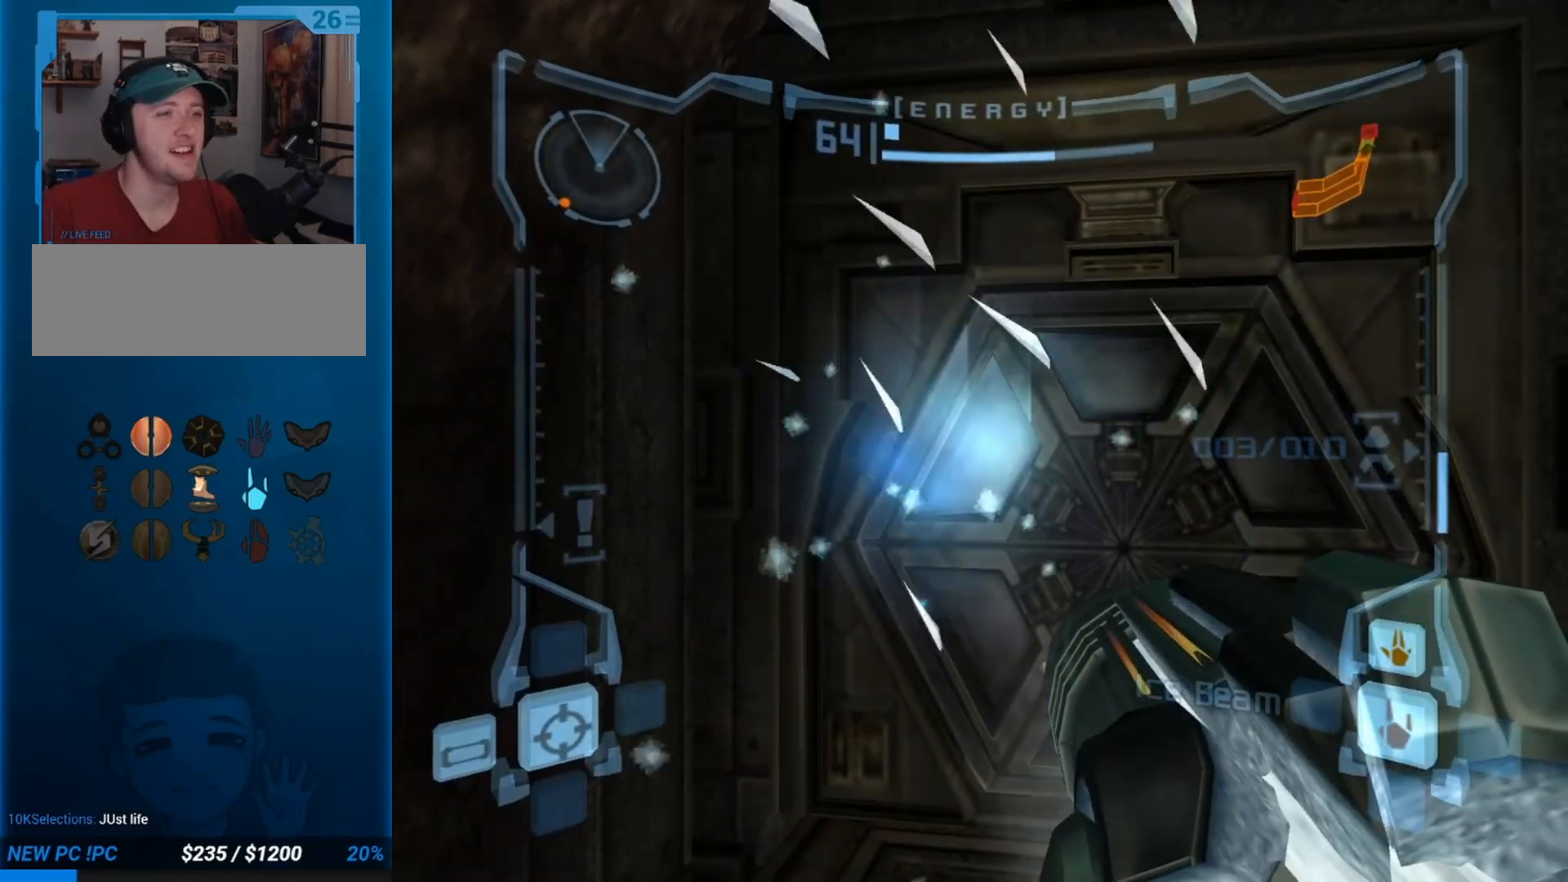
{"buttons": [], "left_stick": "center", "button_events": []}
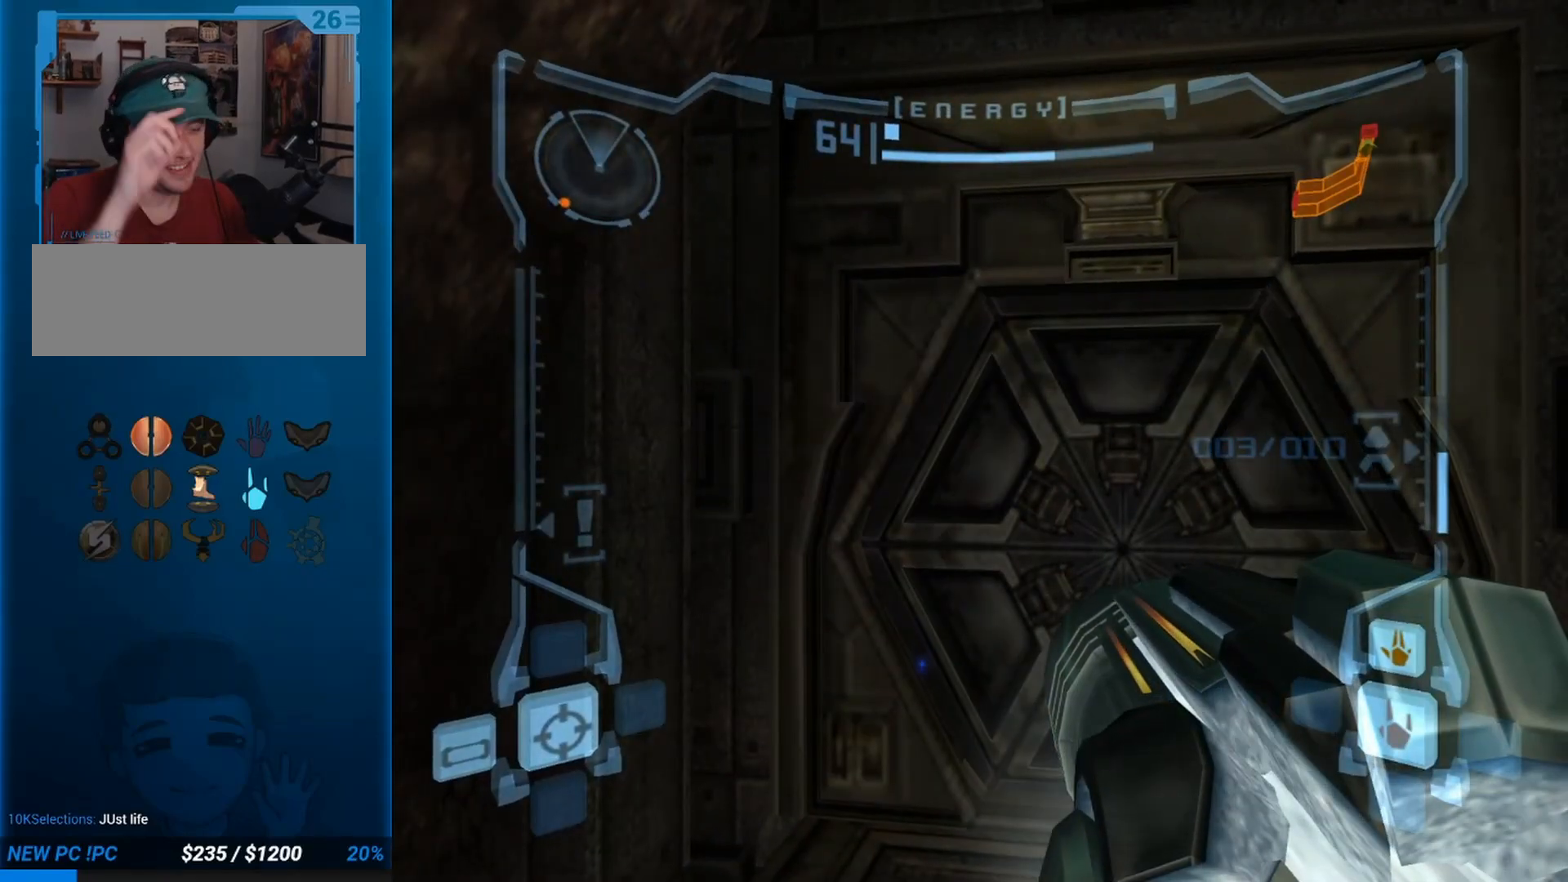
{"buttons": [], "left_stick": "center", "button_events": []}
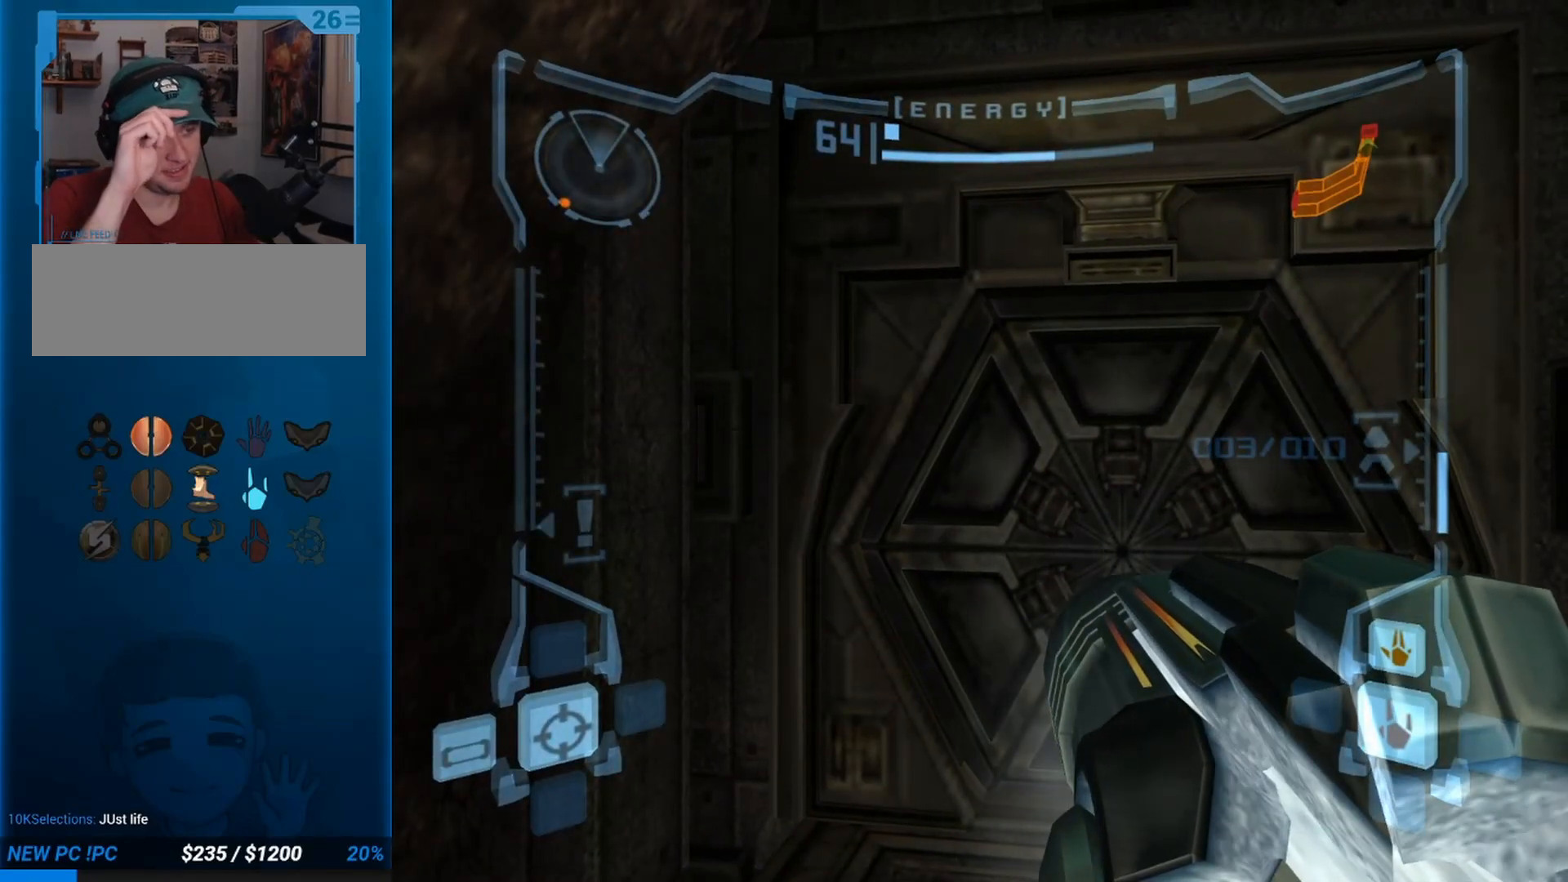
{"buttons": [], "left_stick": "center", "button_events": []}
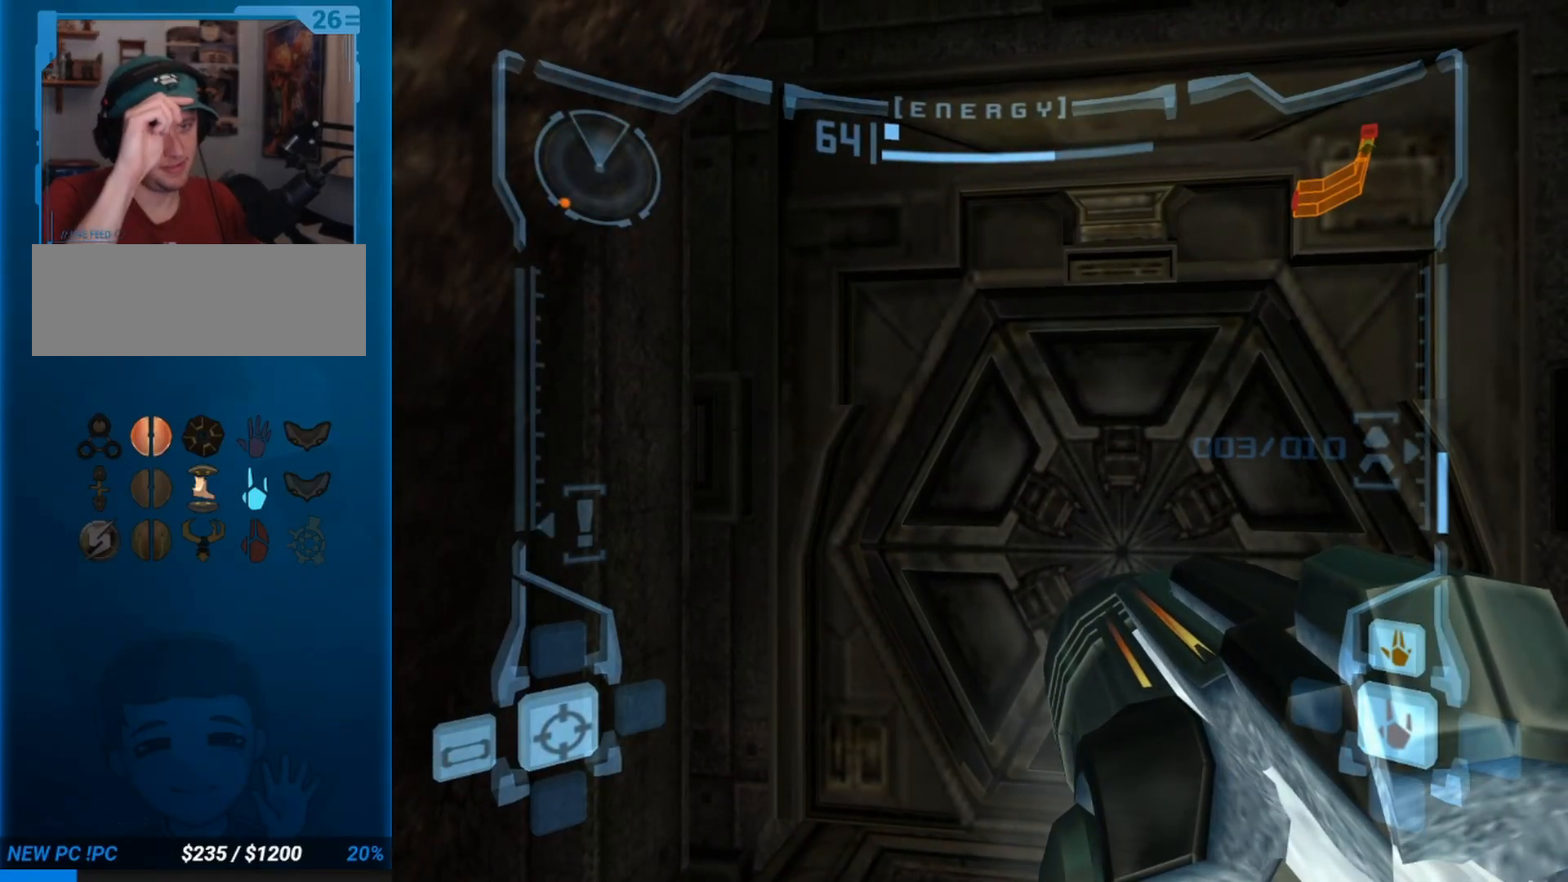
{"buttons": [], "left_stick": "center", "button_events": []}
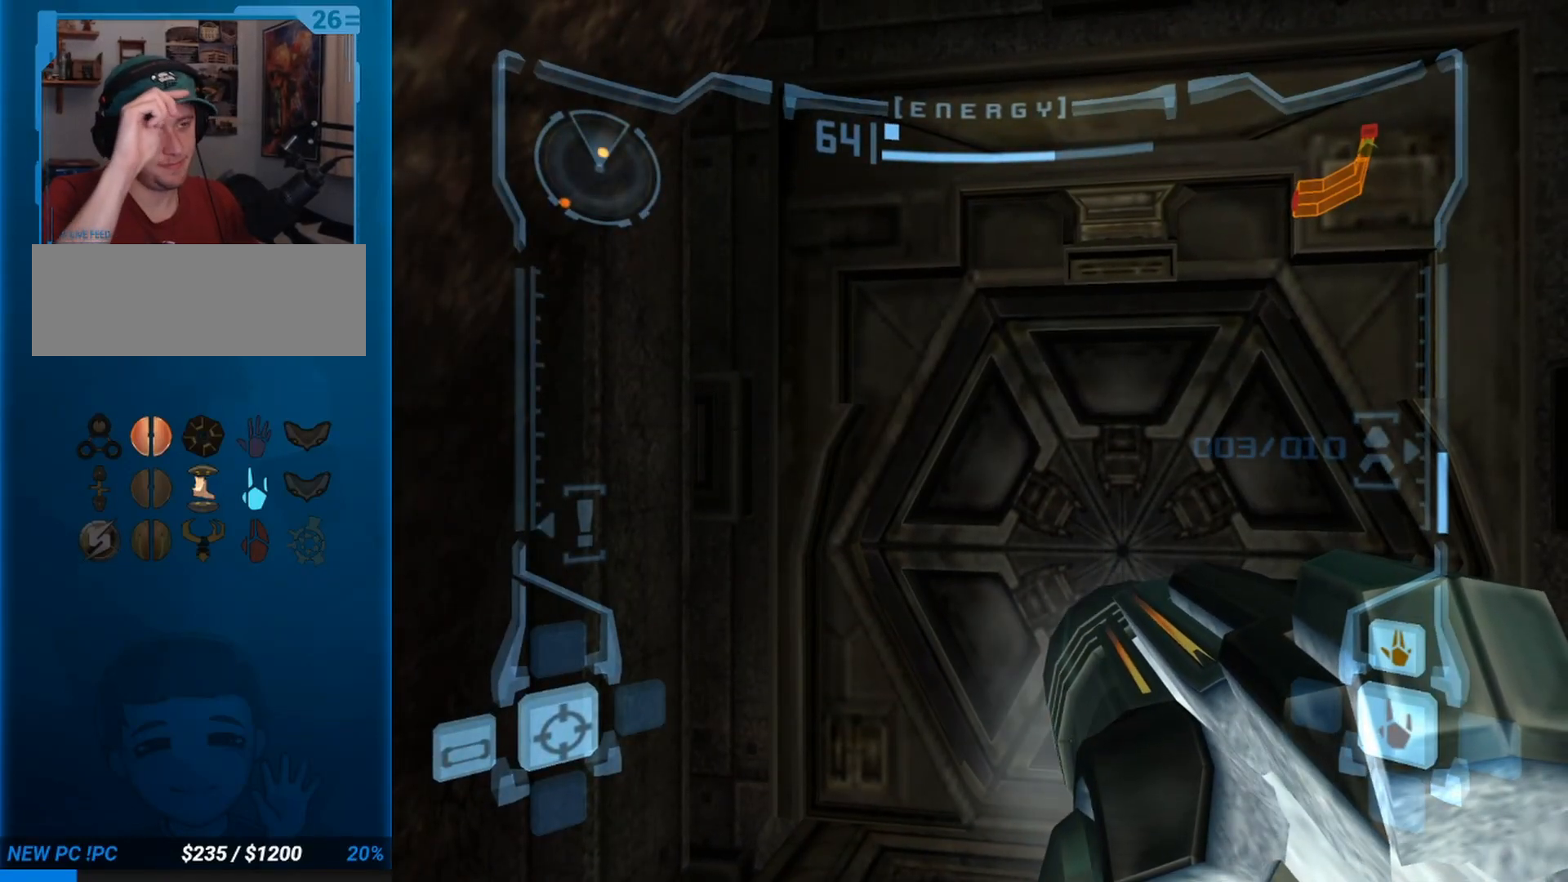
{"buttons": [], "left_stick": "center", "button_events": []}
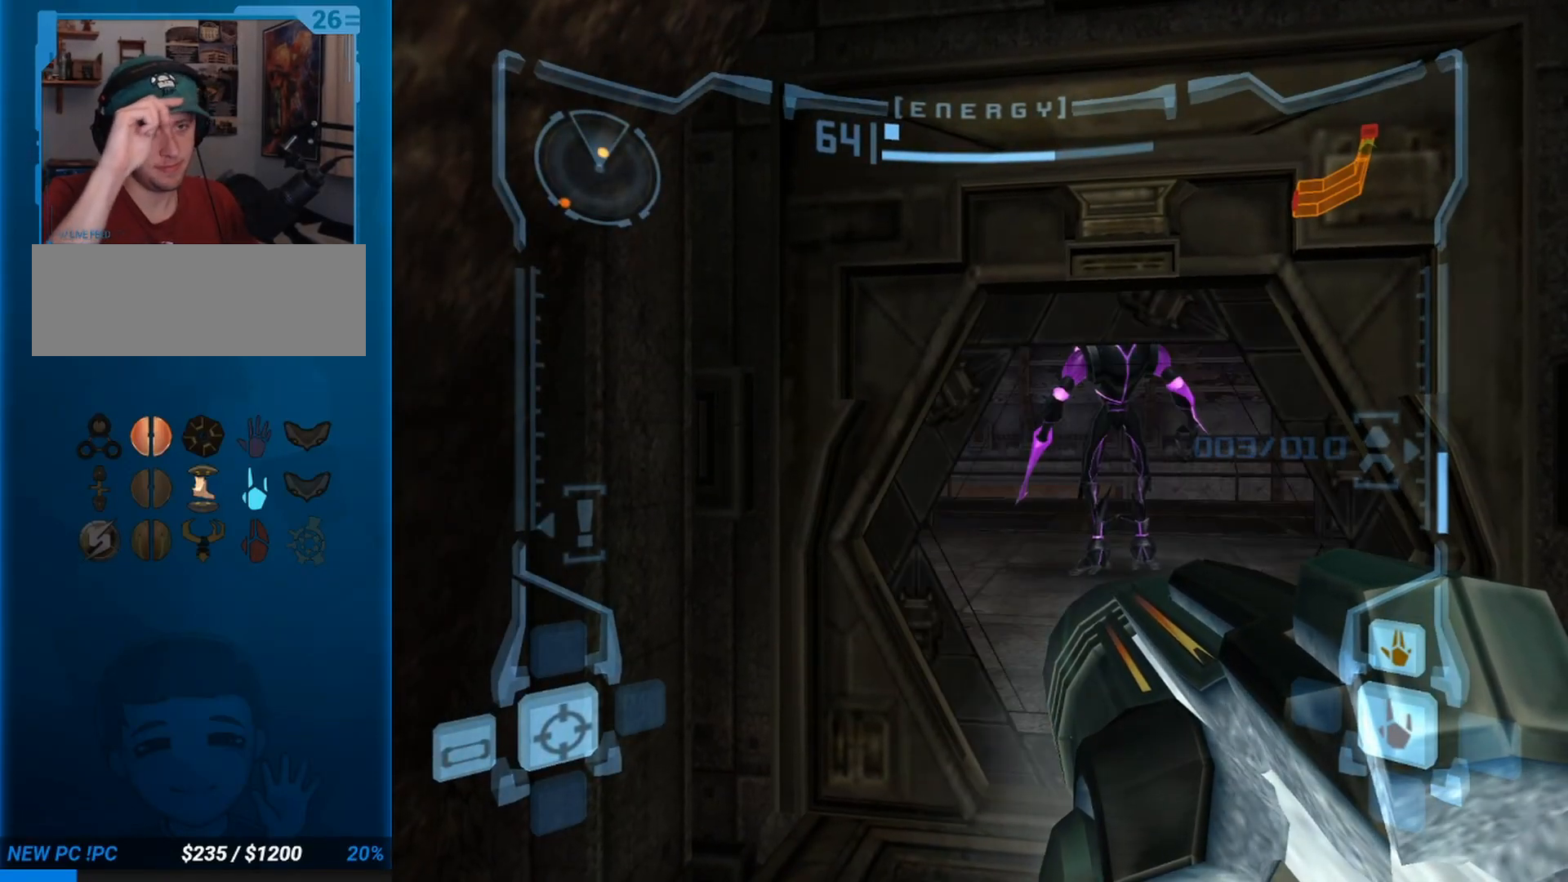
{"buttons": [], "left_stick": "center", "button_events": []}
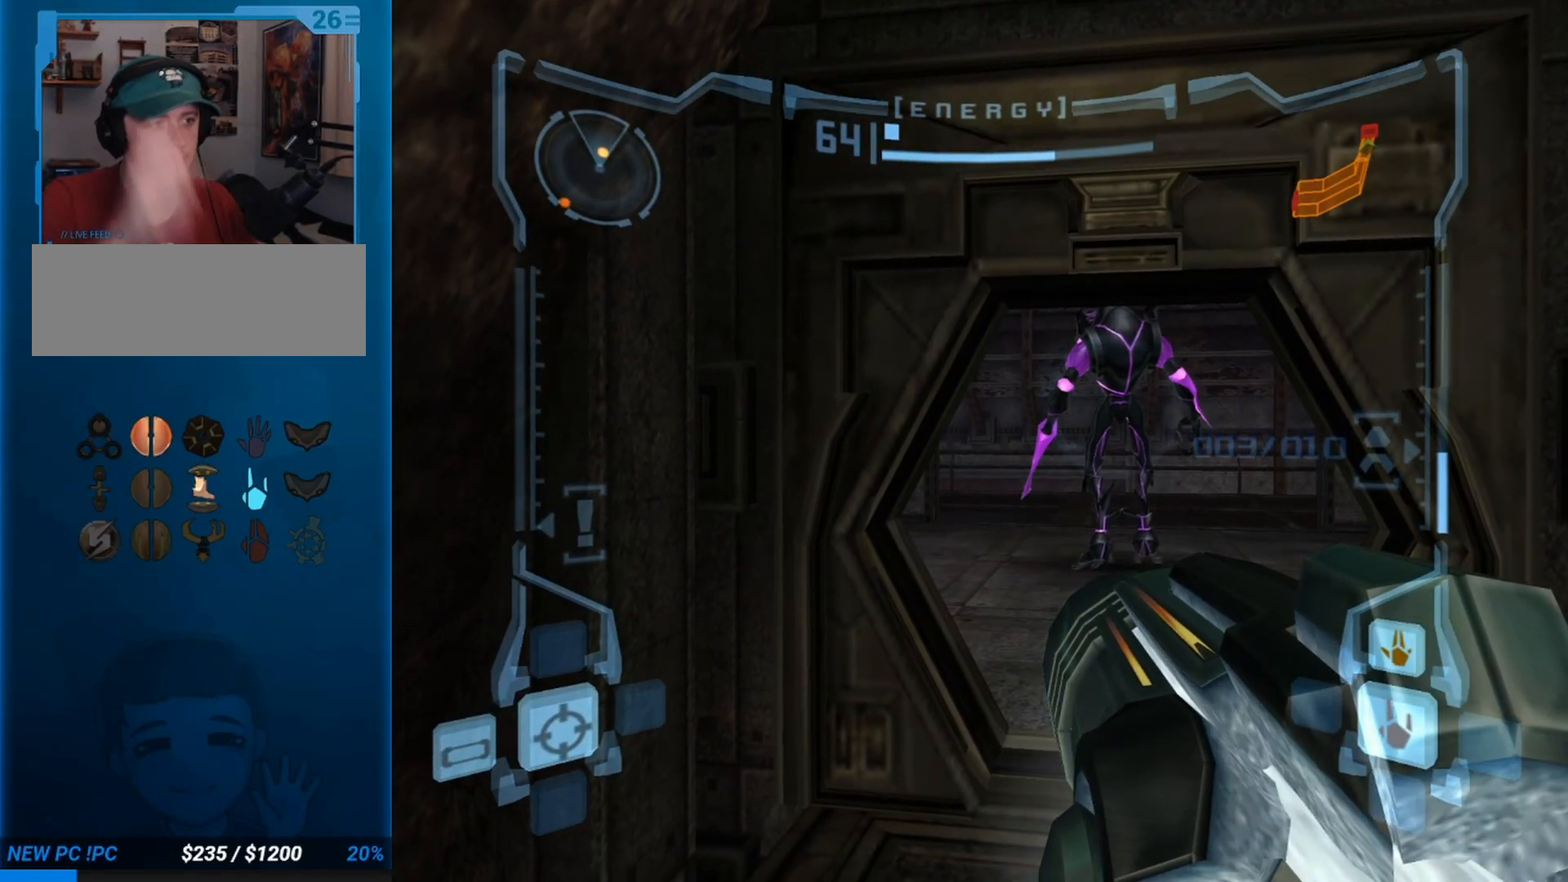
{"buttons": [], "left_stick": "up-right", "button_events": []}
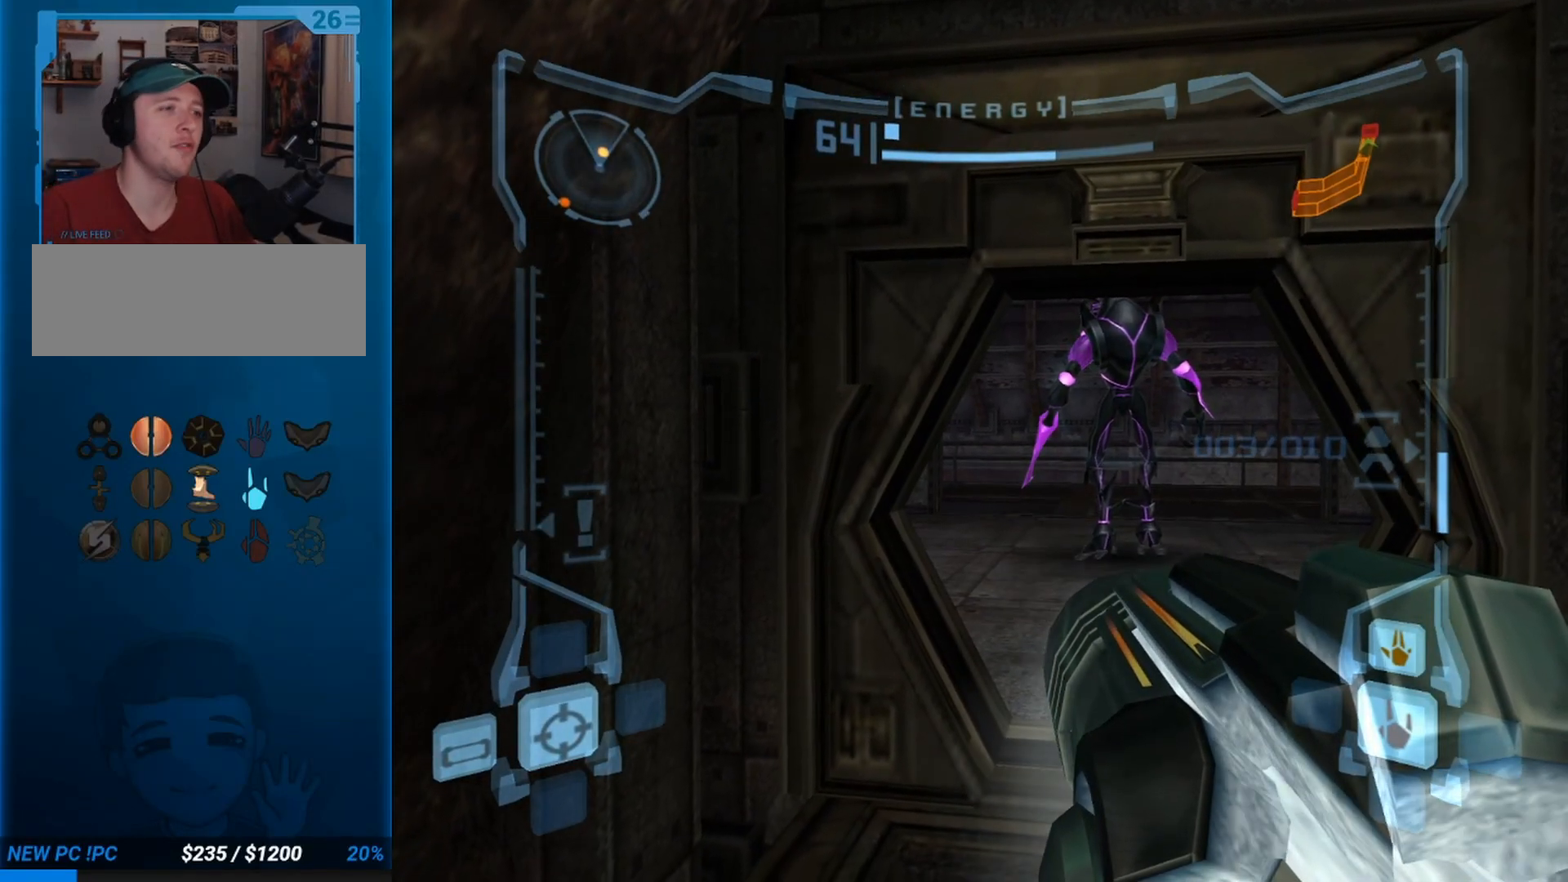
{"buttons": ["L1"], "left_stick": "up", "button_events": [[17, "C", "down"], [17, "L1", "down"], [117, "C", "up"]]}